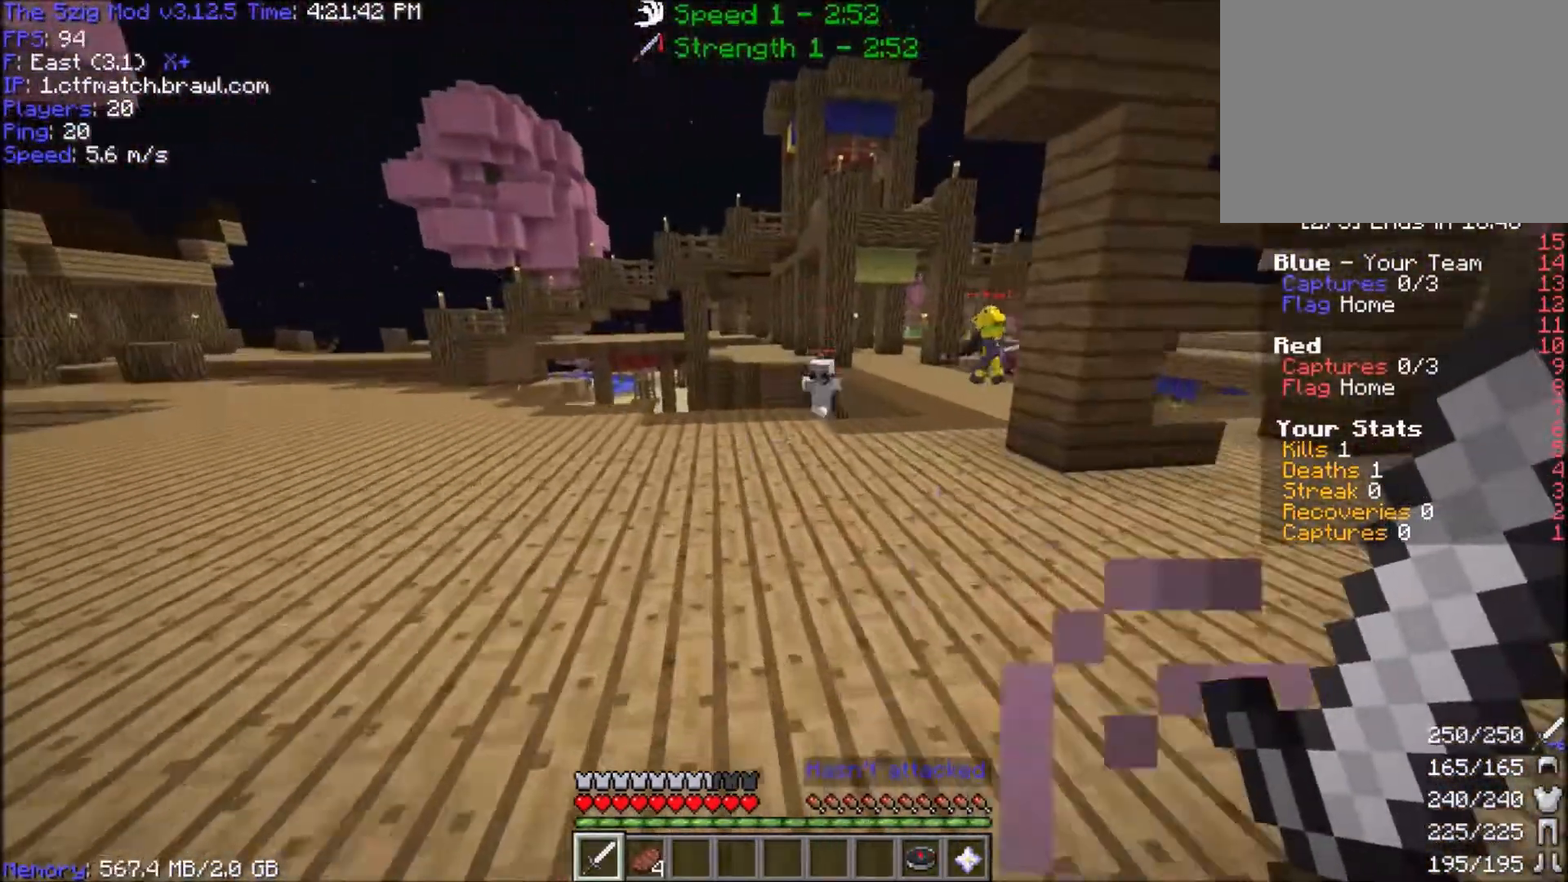
Gameplay with keyboard and mouse; each line is a JSON object with the keys and mouse buttons held at the frame after it. "events" lists presses ("down") and releases ("up") of "a", "d", "s", "space", "w", "mouse_left" and "mouse_right" between this image and that frame as [ms after this image, input, new state], when the widget could be followed in between. "mouse_left", "mouse_right" = the "left", "right" buttons of the "mouse" list. No other keys are recorded. Fast repeated clicks can show as one long hold. Mouse movement is not recorded.
{"keys": ["a", "space", "w"], "mouse": [], "events": [[467, "a", "down"]]}
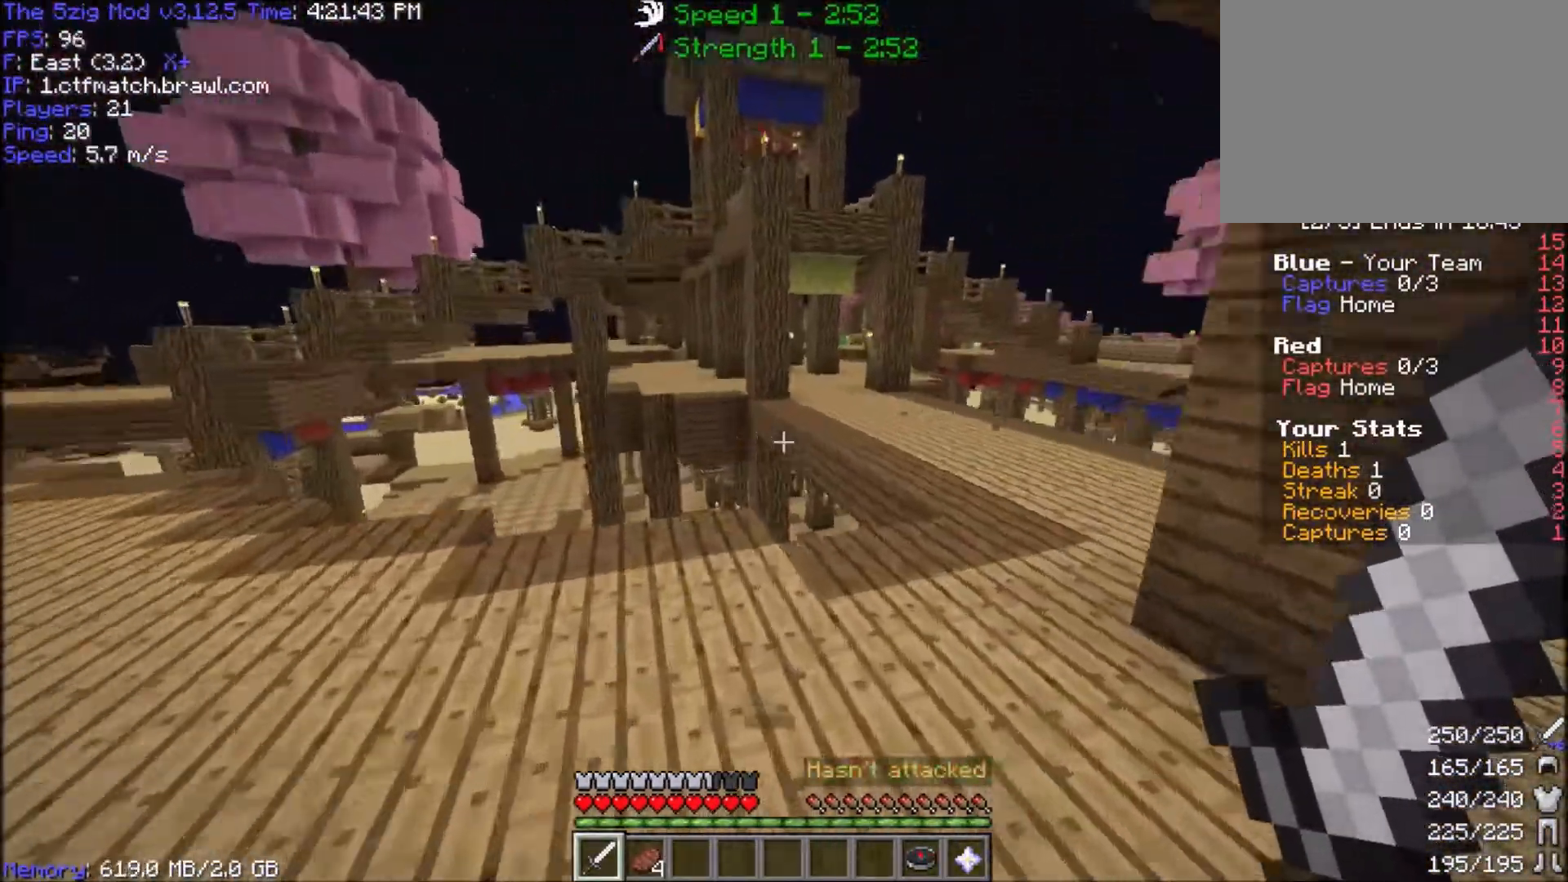
{"keys": ["a", "w"], "mouse": [], "events": [[367, "space", "up"]]}
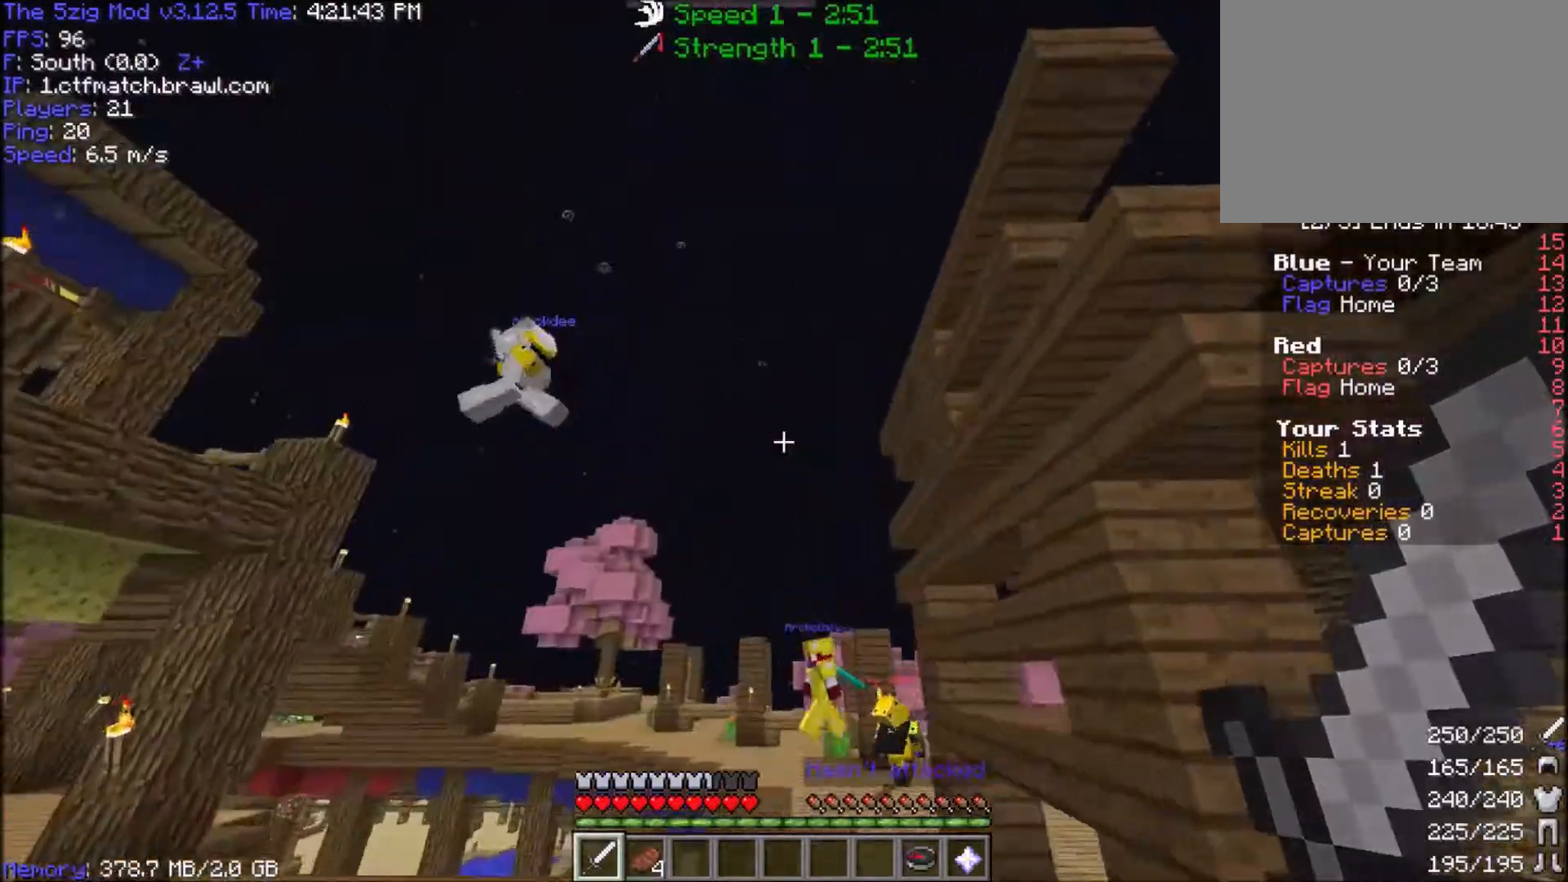
{"keys": ["a", "space", "w"], "mouse": ["right"], "events": [[467, "space", "down"], [501, "mouse_right", "down"]]}
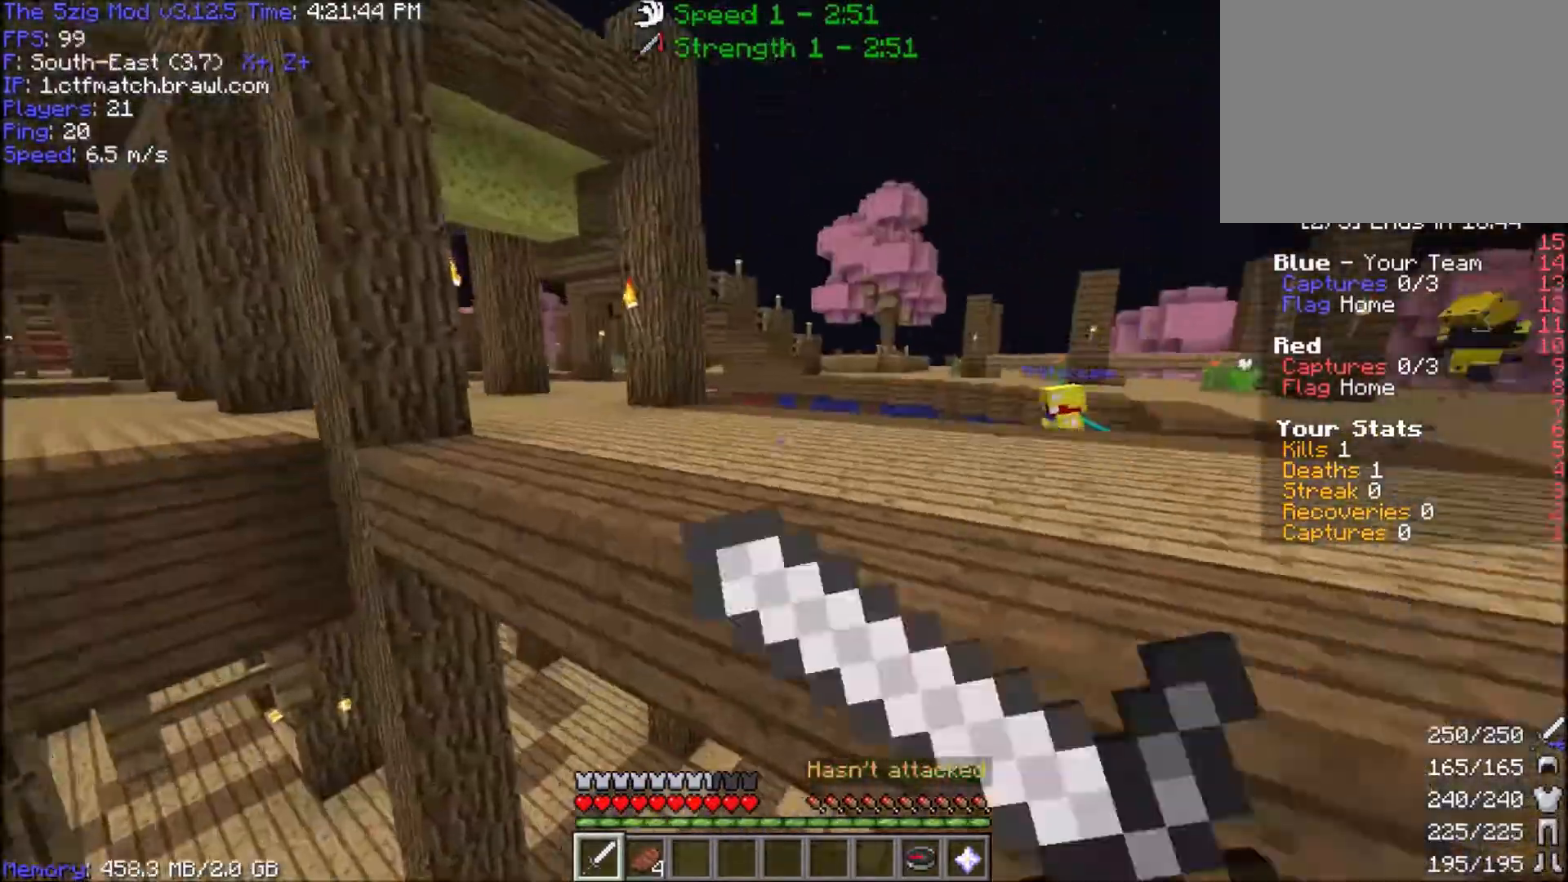
{"keys": ["w"], "mouse": [], "events": [[166, "mouse_right", "up"], [166, "space", "up"], [400, "a", "up"]]}
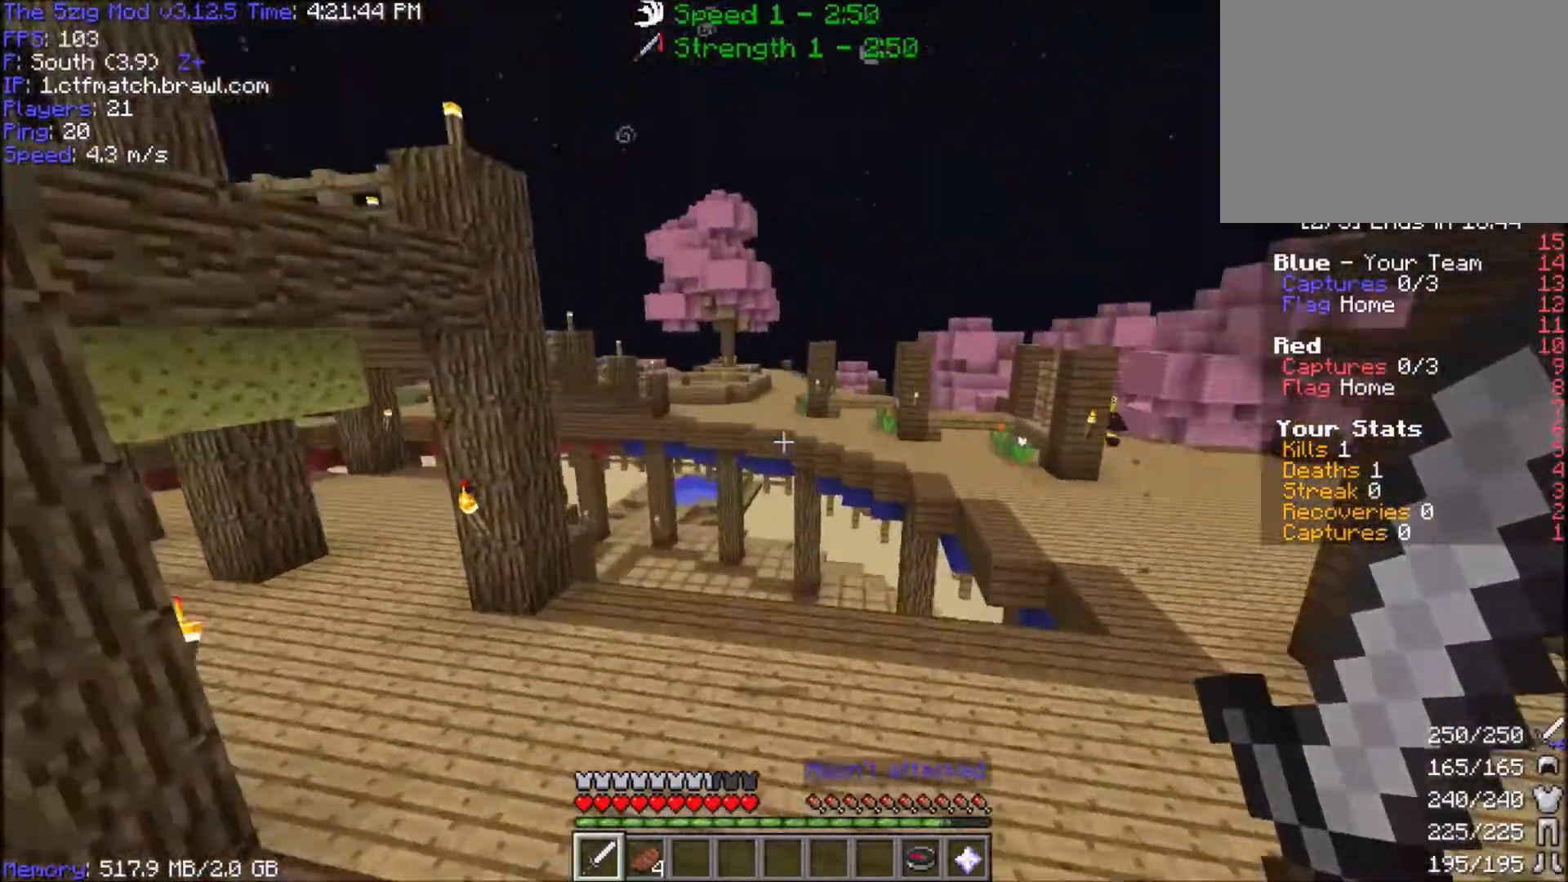
{"keys": ["a", "w"], "mouse": [], "events": [[133, "a", "down"]]}
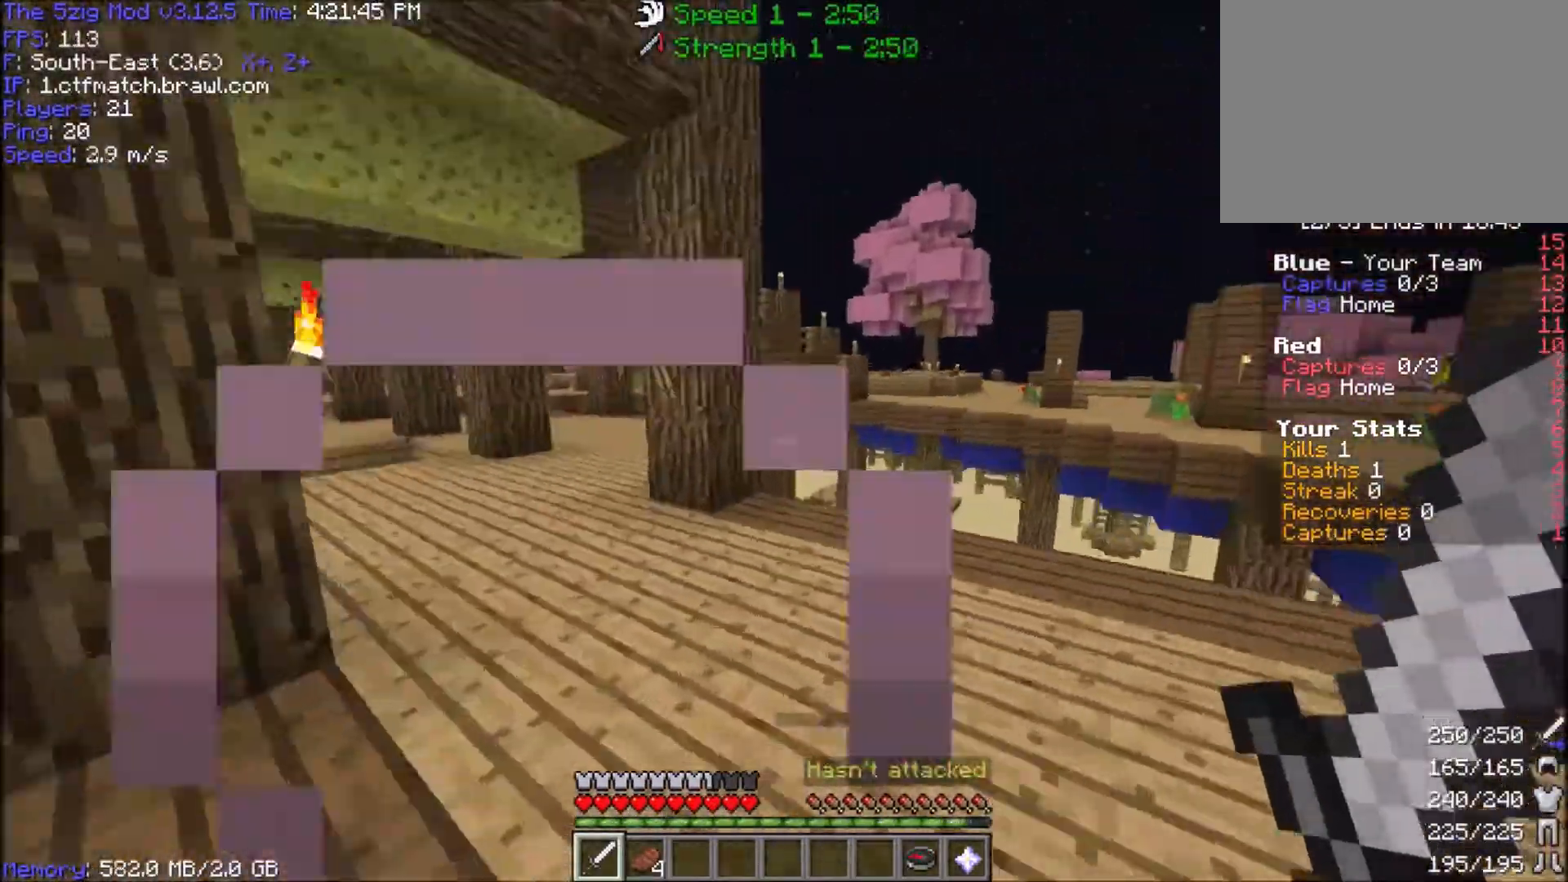
{"keys": ["a", "w"], "mouse": [], "events": [[367, "a", "up"], [500, "a", "down"]]}
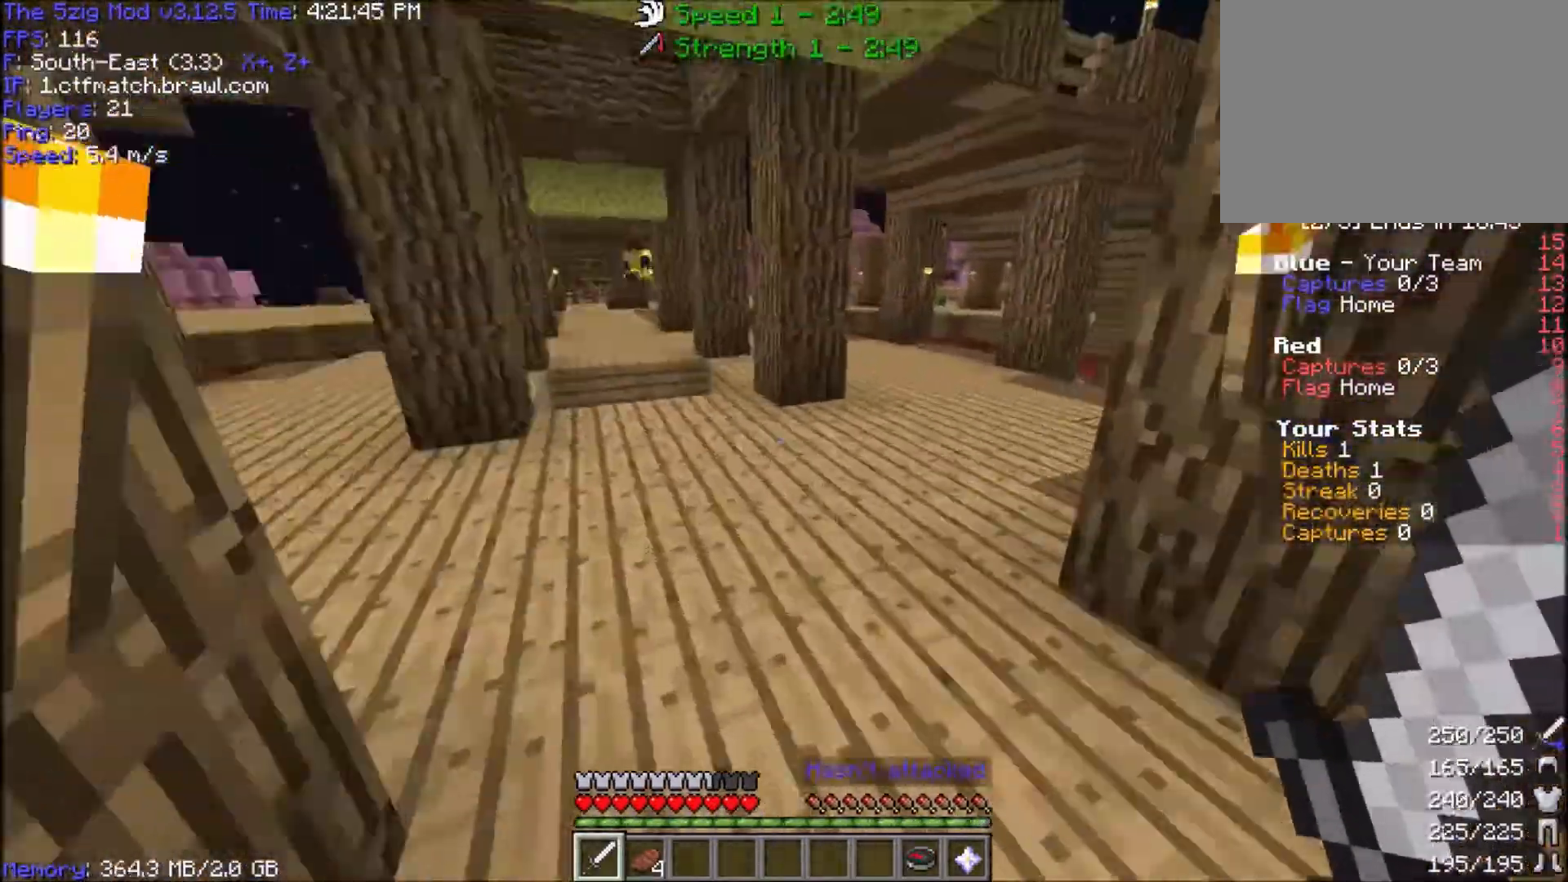
{"keys": ["w"], "mouse": [], "events": [[300, "a", "up"]]}
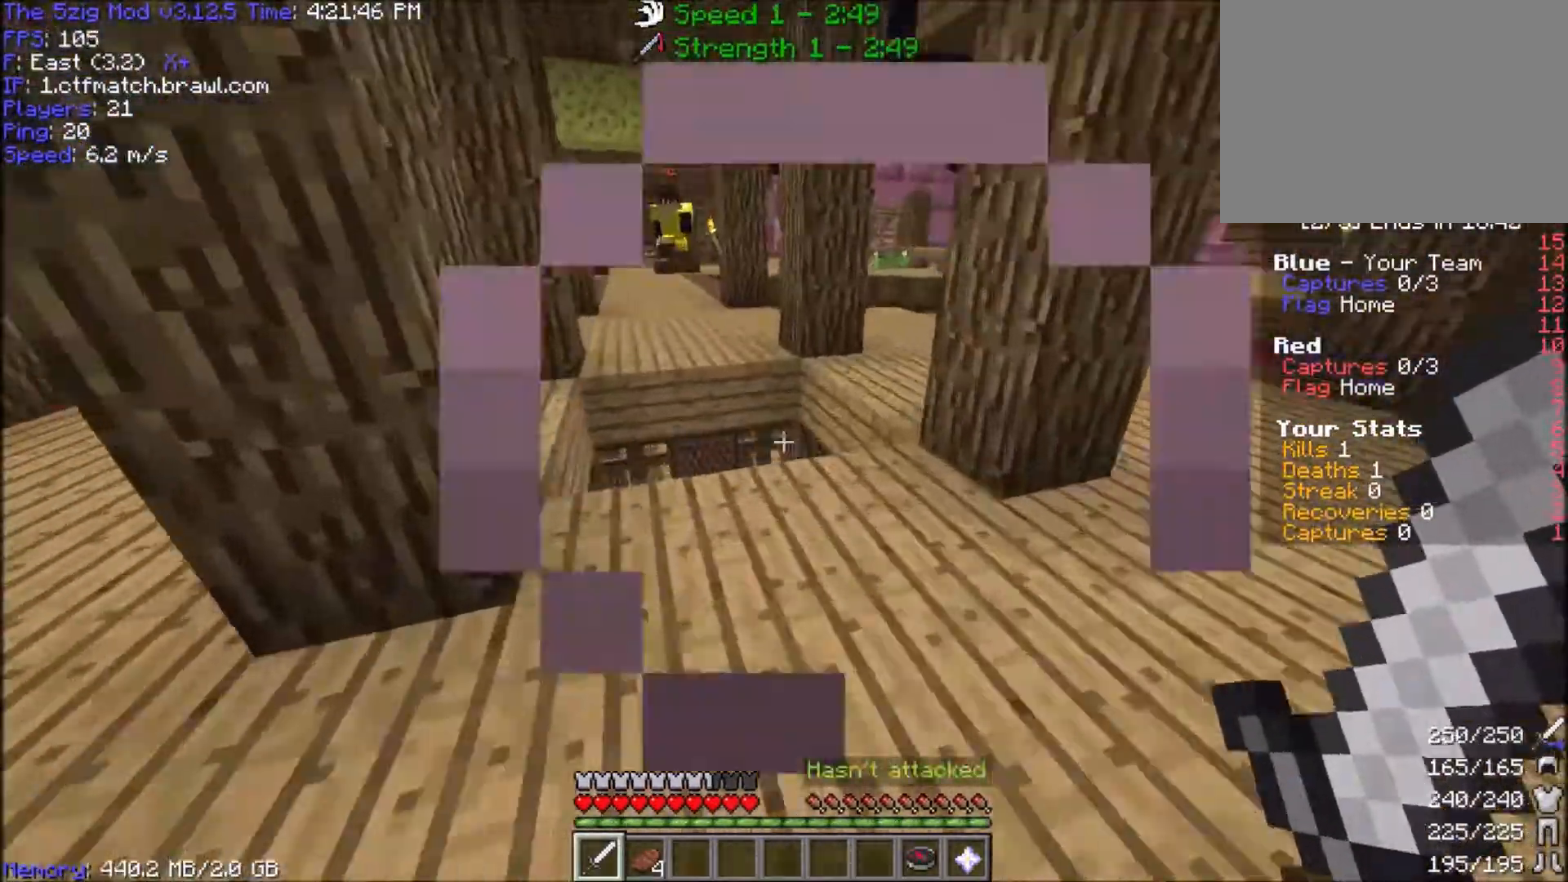
{"keys": ["a", "space", "w"], "mouse": [], "events": [[433, "space", "down"], [467, "a", "down"]]}
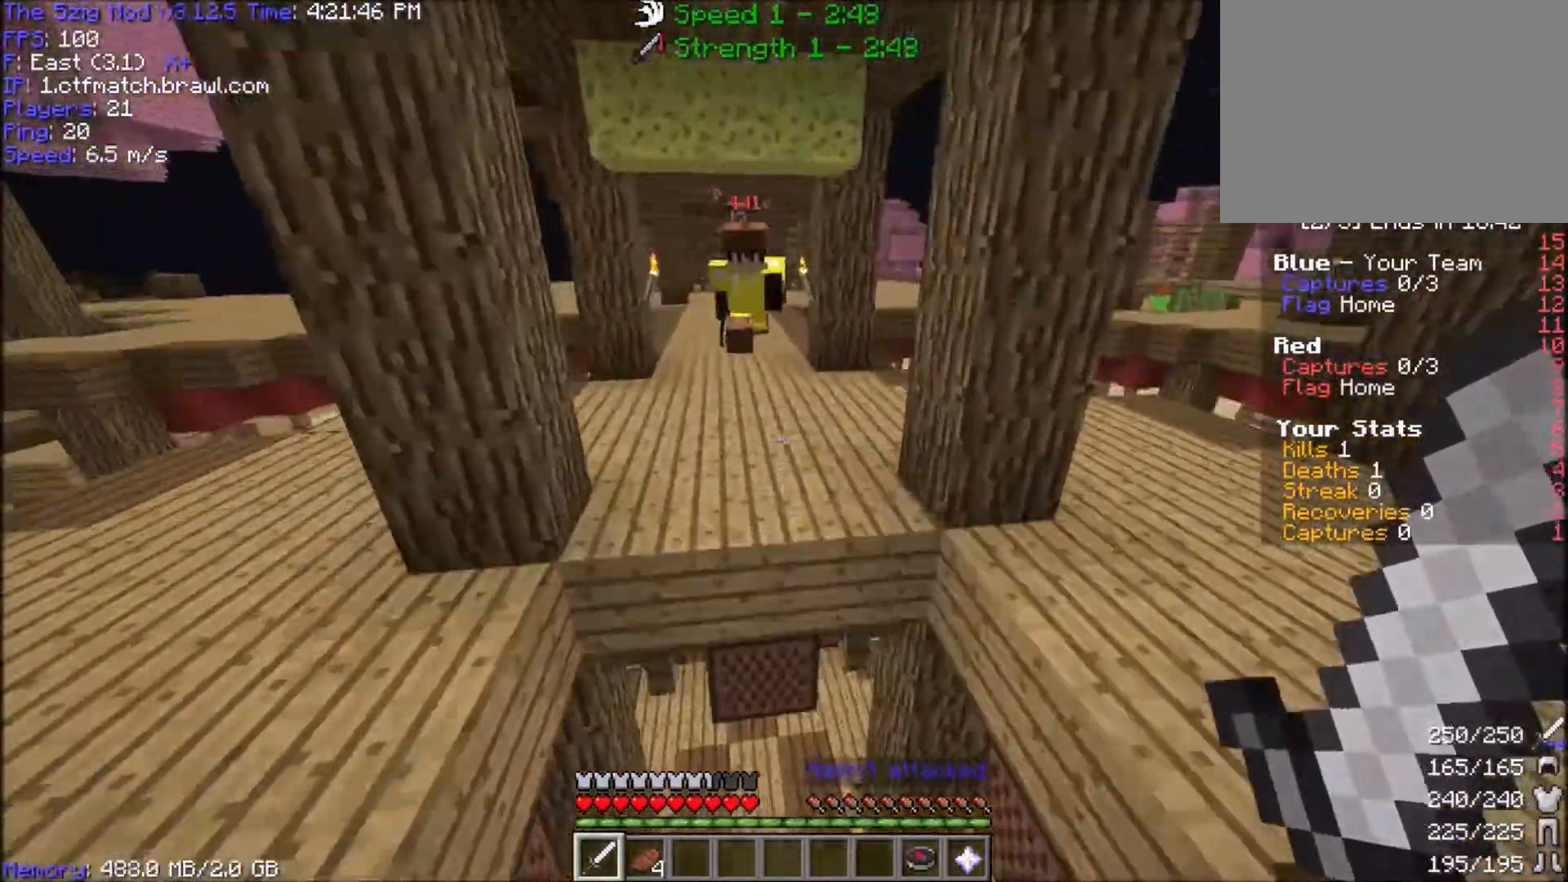
{"keys": ["w"], "mouse": ["left"], "events": [[133, "space", "up"], [167, "a", "up"], [267, "mouse_left", "down"], [400, "mouse_left", "up"], [434, "mouse_left", "down"]]}
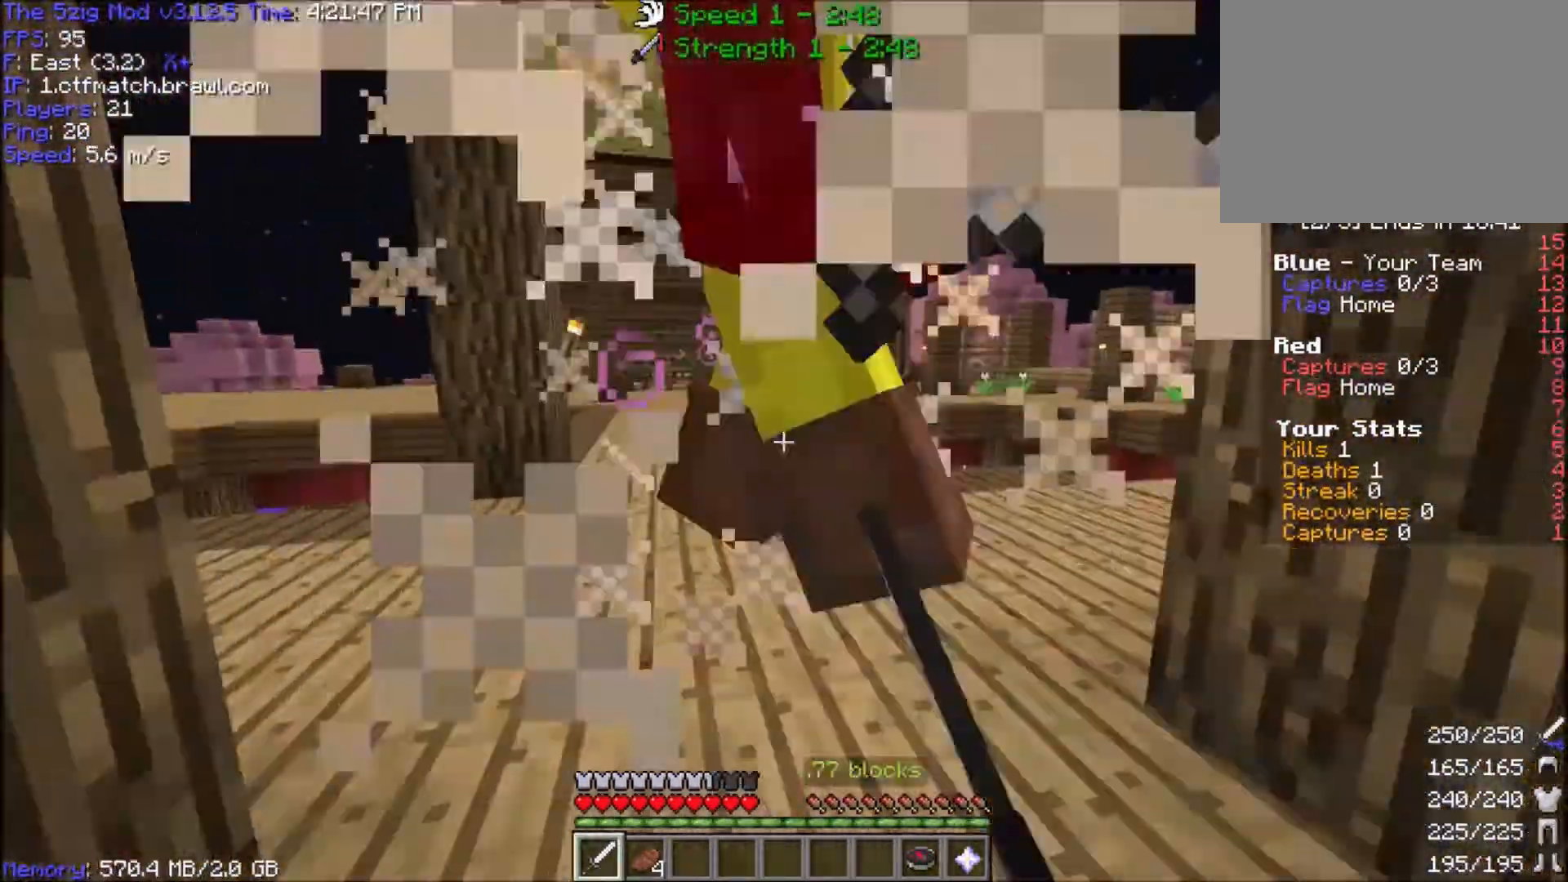
{"keys": ["a", "w"], "mouse": [], "events": [[34, "a", "down"], [234, "mouse_left", "up"]]}
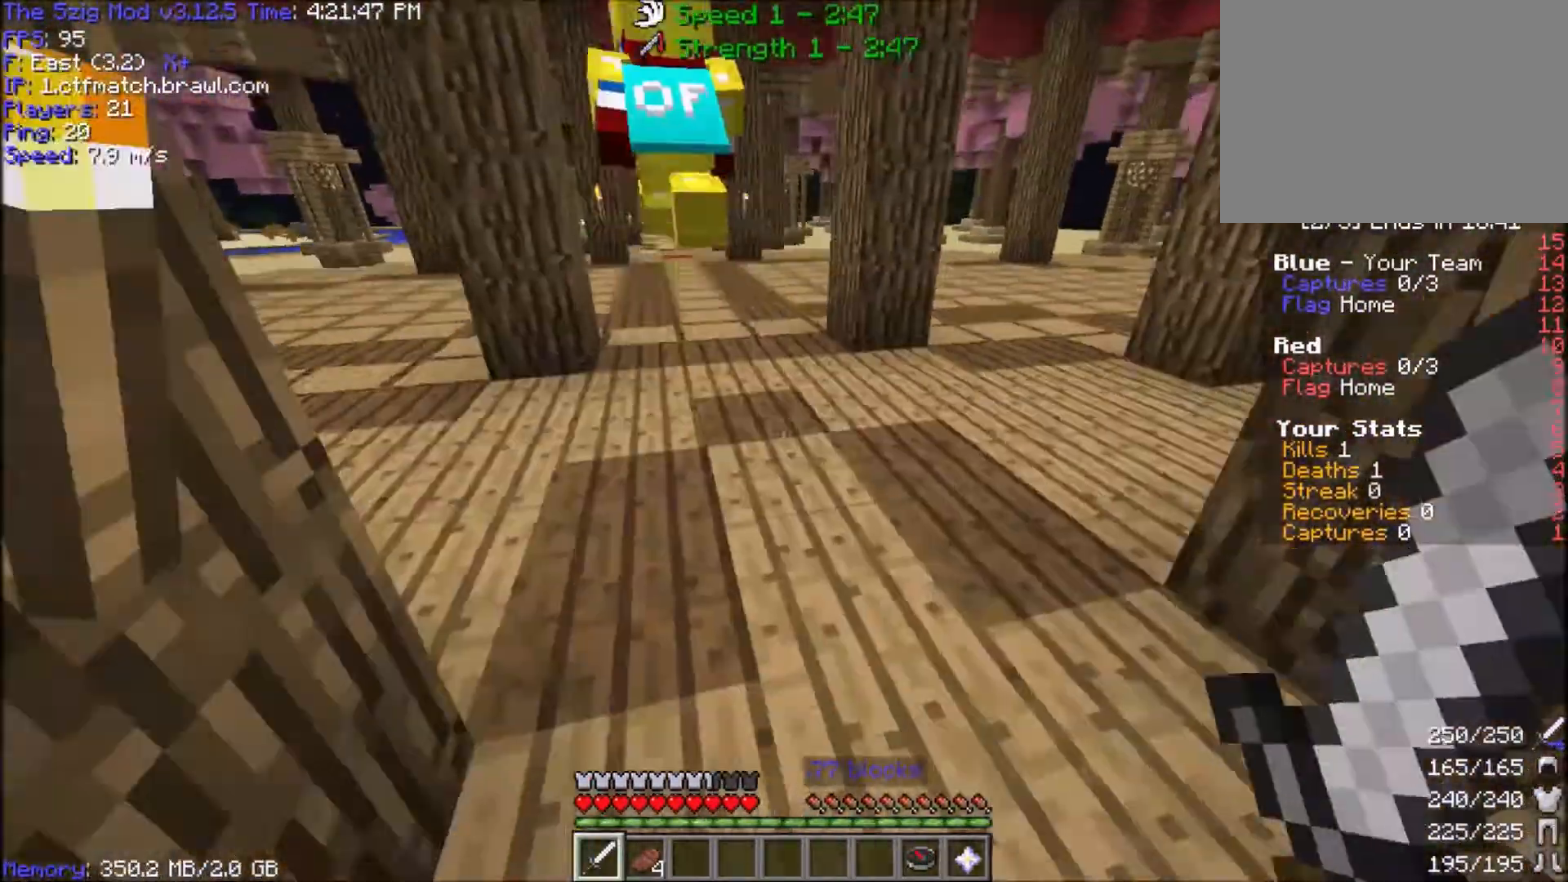
{"keys": ["space", "w"], "mouse": [], "events": [[133, "a", "up"], [400, "space", "down"]]}
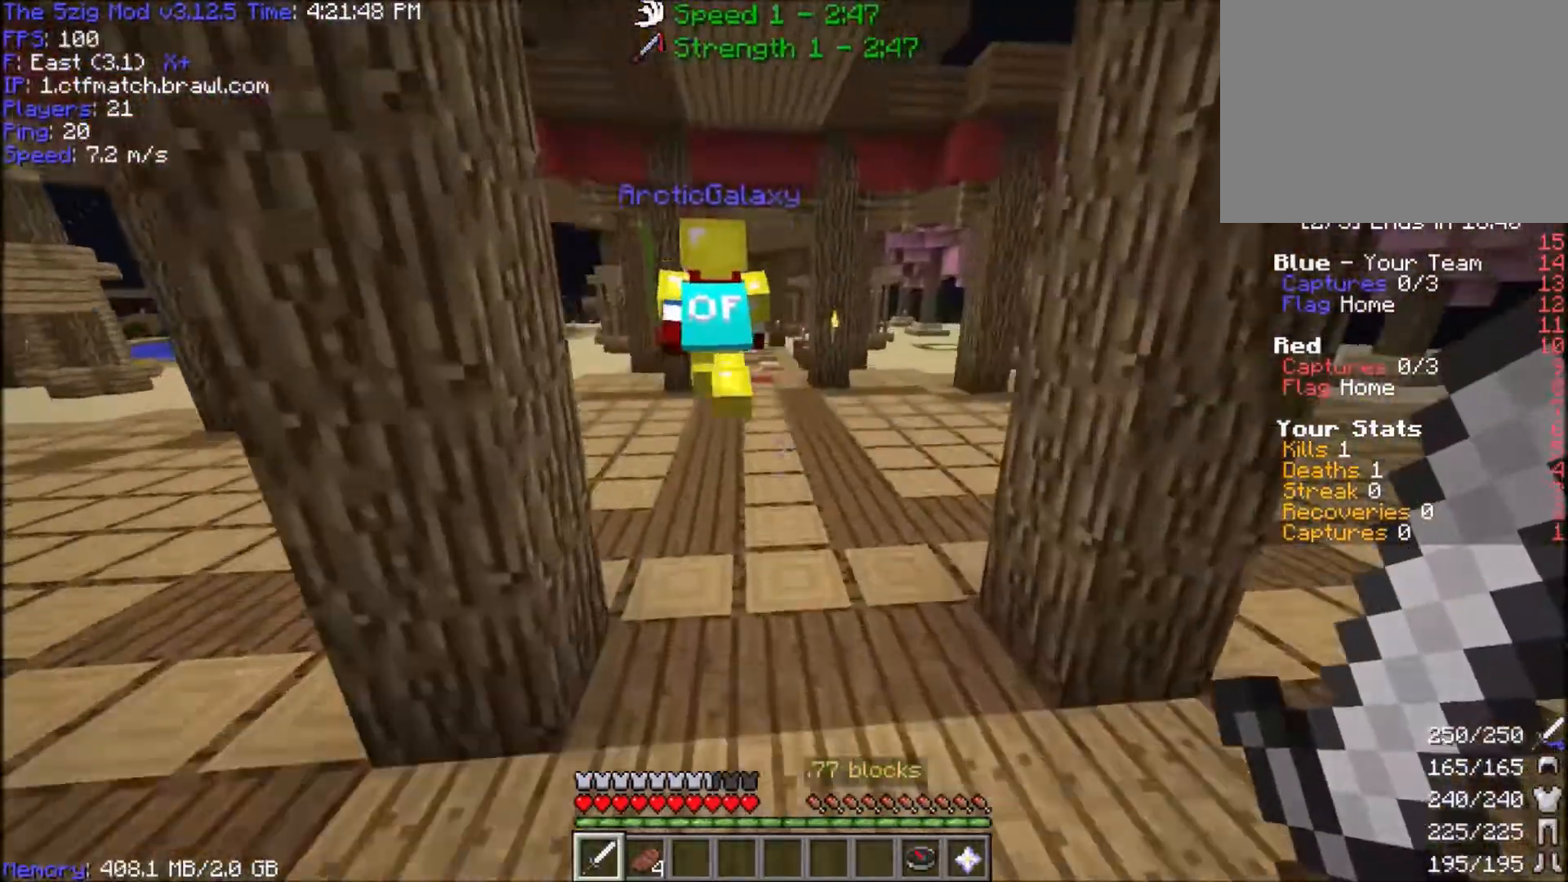
{"keys": ["space", "w"], "mouse": [], "events": []}
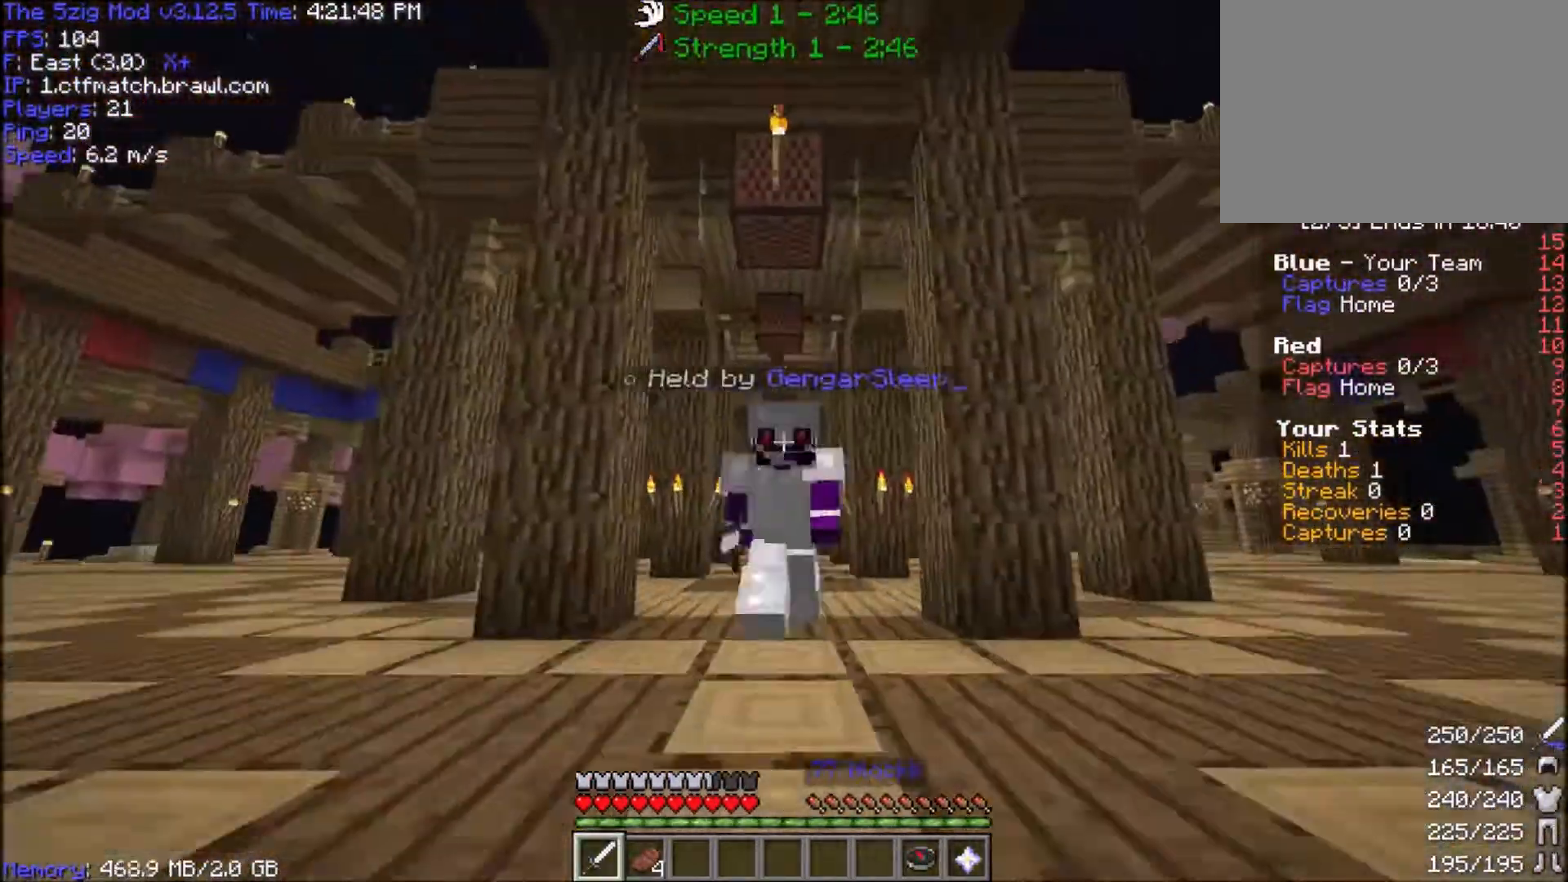
{"keys": ["space", "w"], "mouse": [], "events": []}
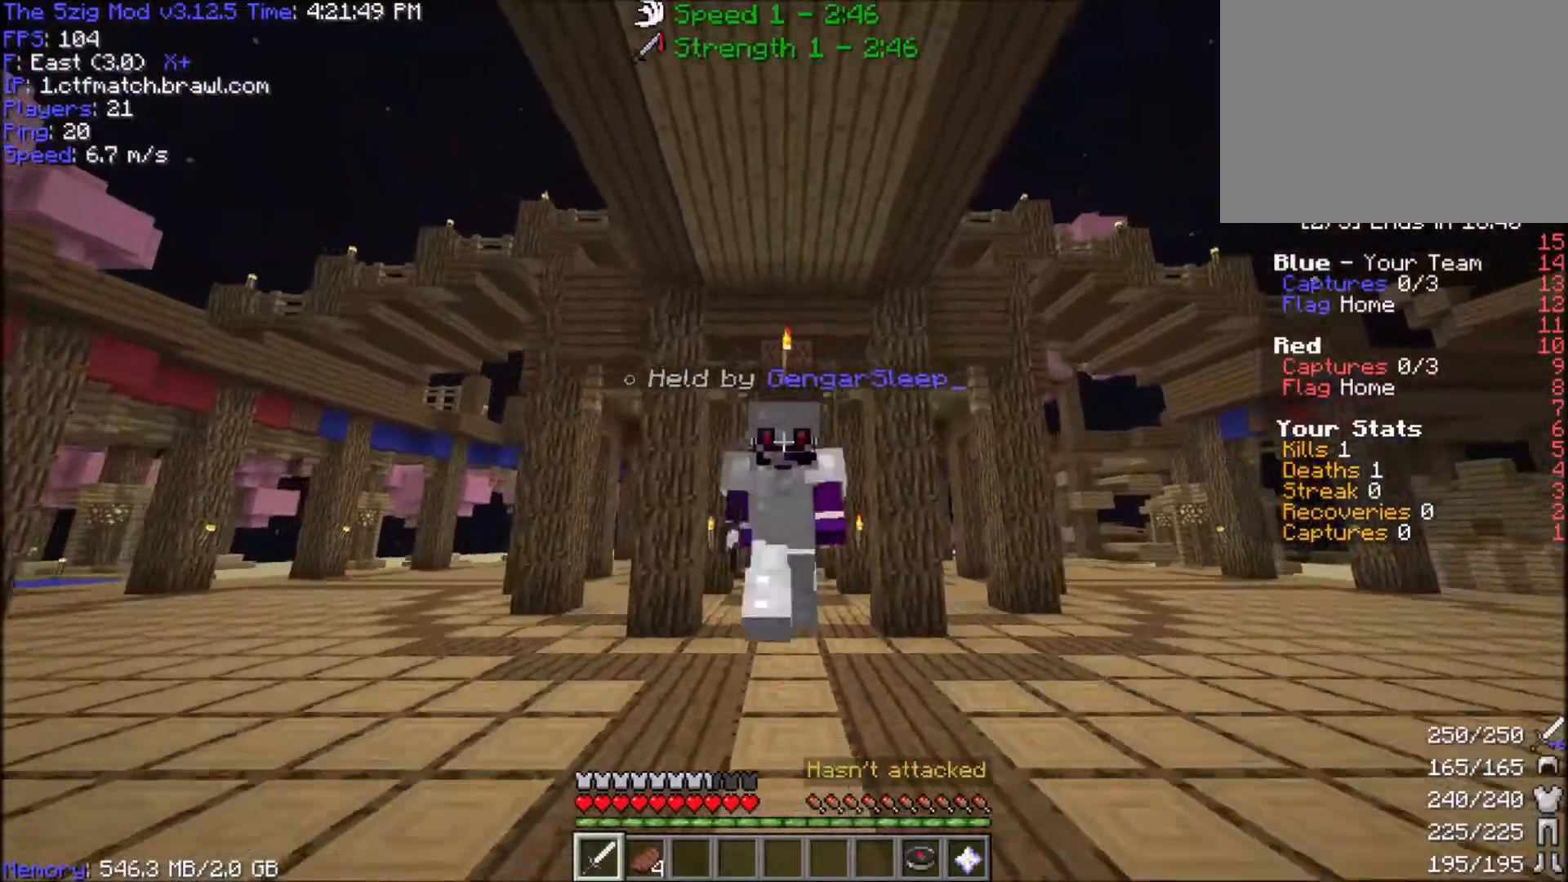
{"keys": ["d", "space", "w"], "mouse": [], "events": [[167, "d", "down"]]}
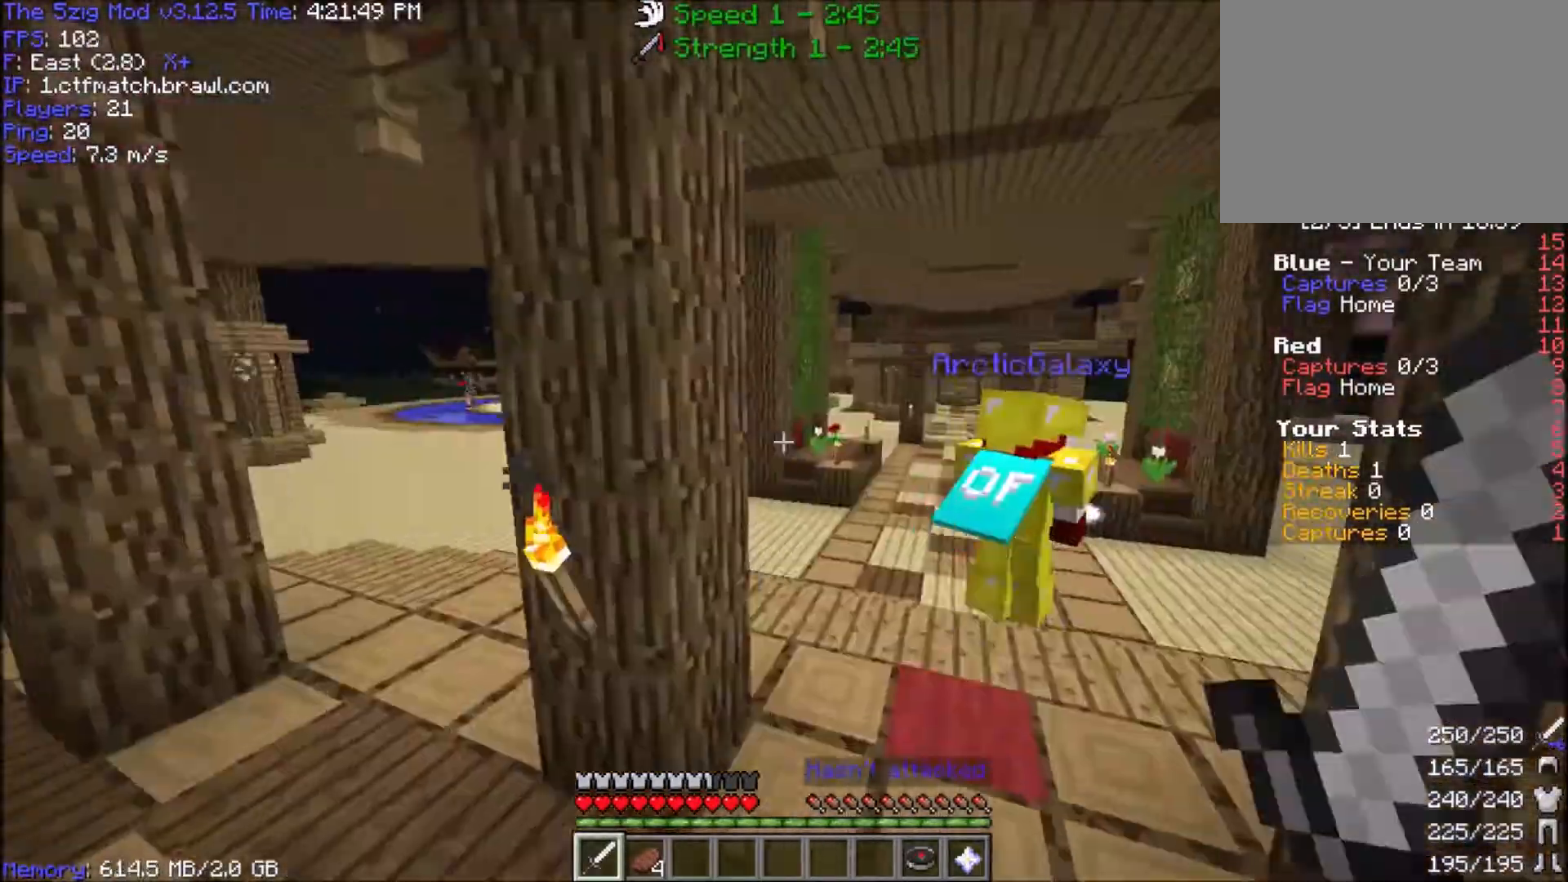
{"keys": ["d", "space", "w"], "mouse": [], "events": [[267, "d", "up"], [433, "d", "down"]]}
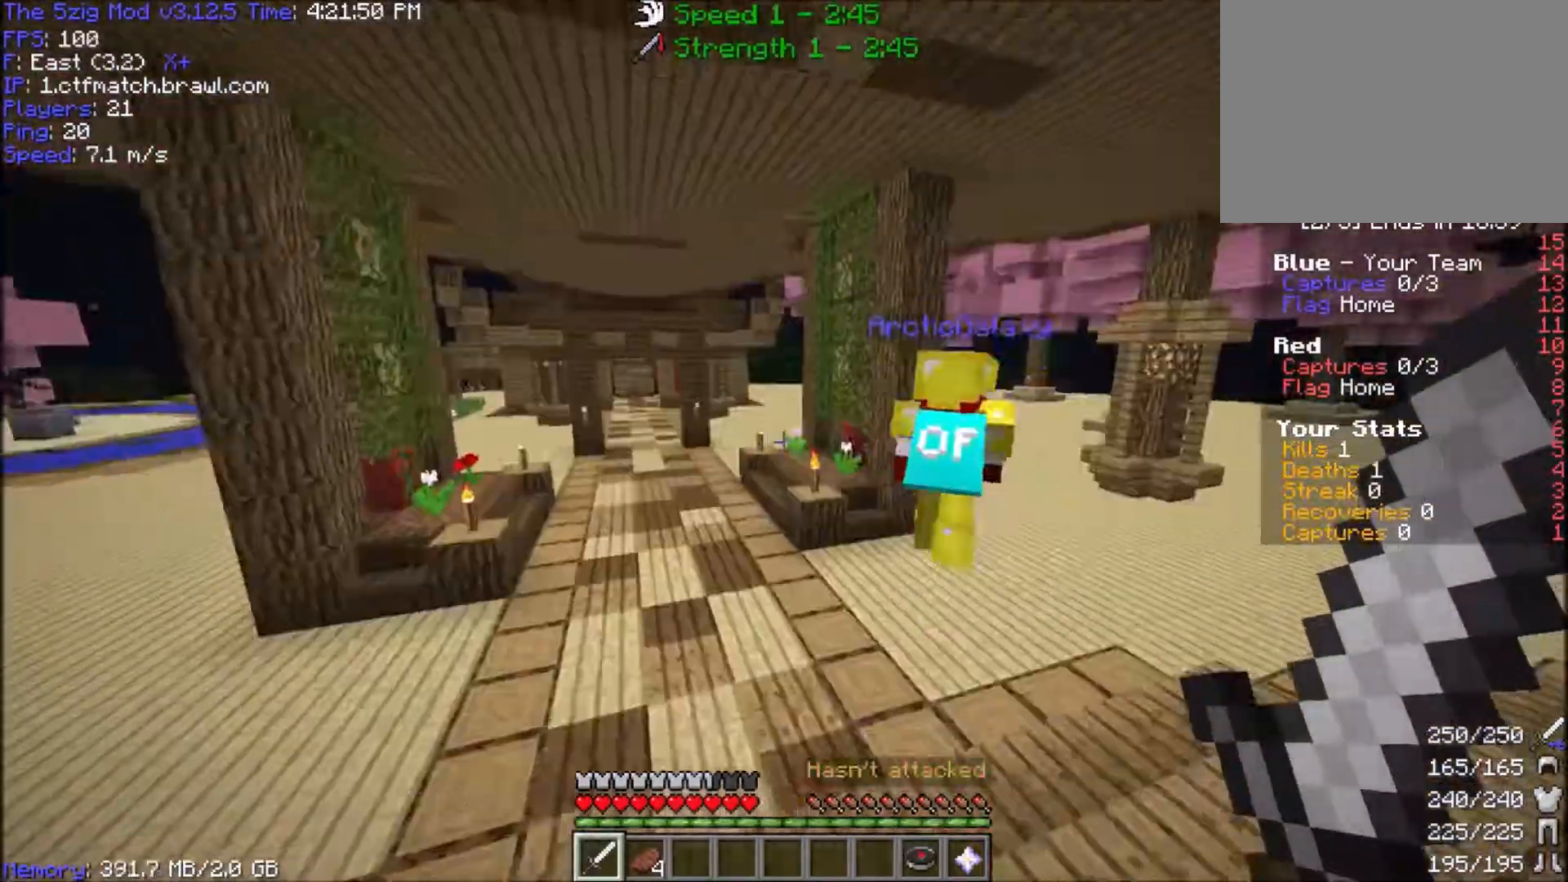
{"keys": ["space", "w"], "mouse": [], "events": [[100, "d", "up"]]}
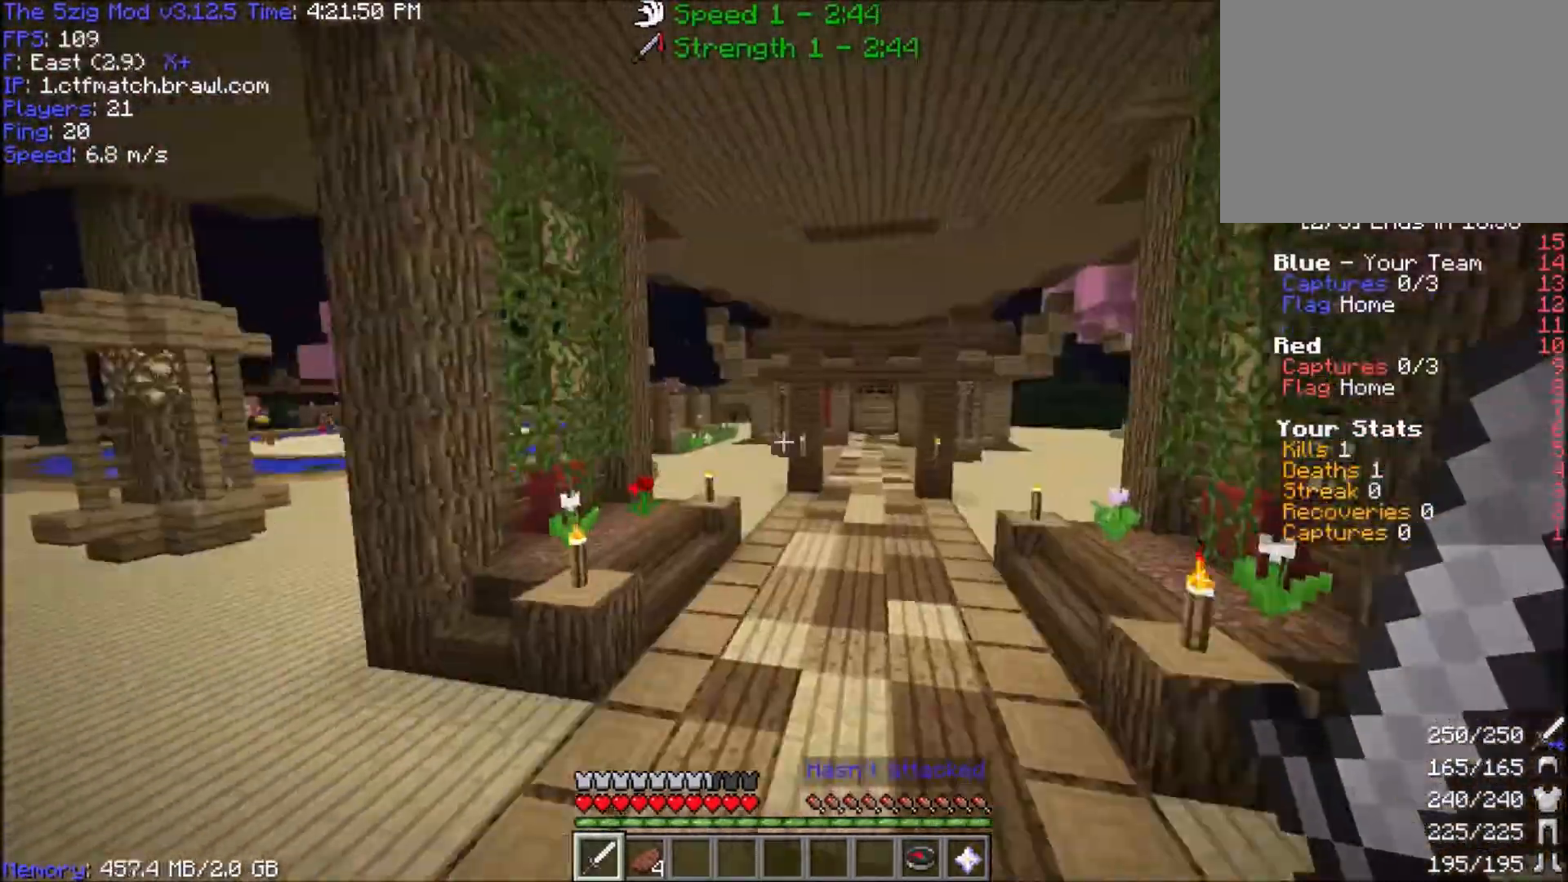
{"keys": ["space", "w"], "mouse": [], "events": [[66, "d", "down"], [400, "d", "up"]]}
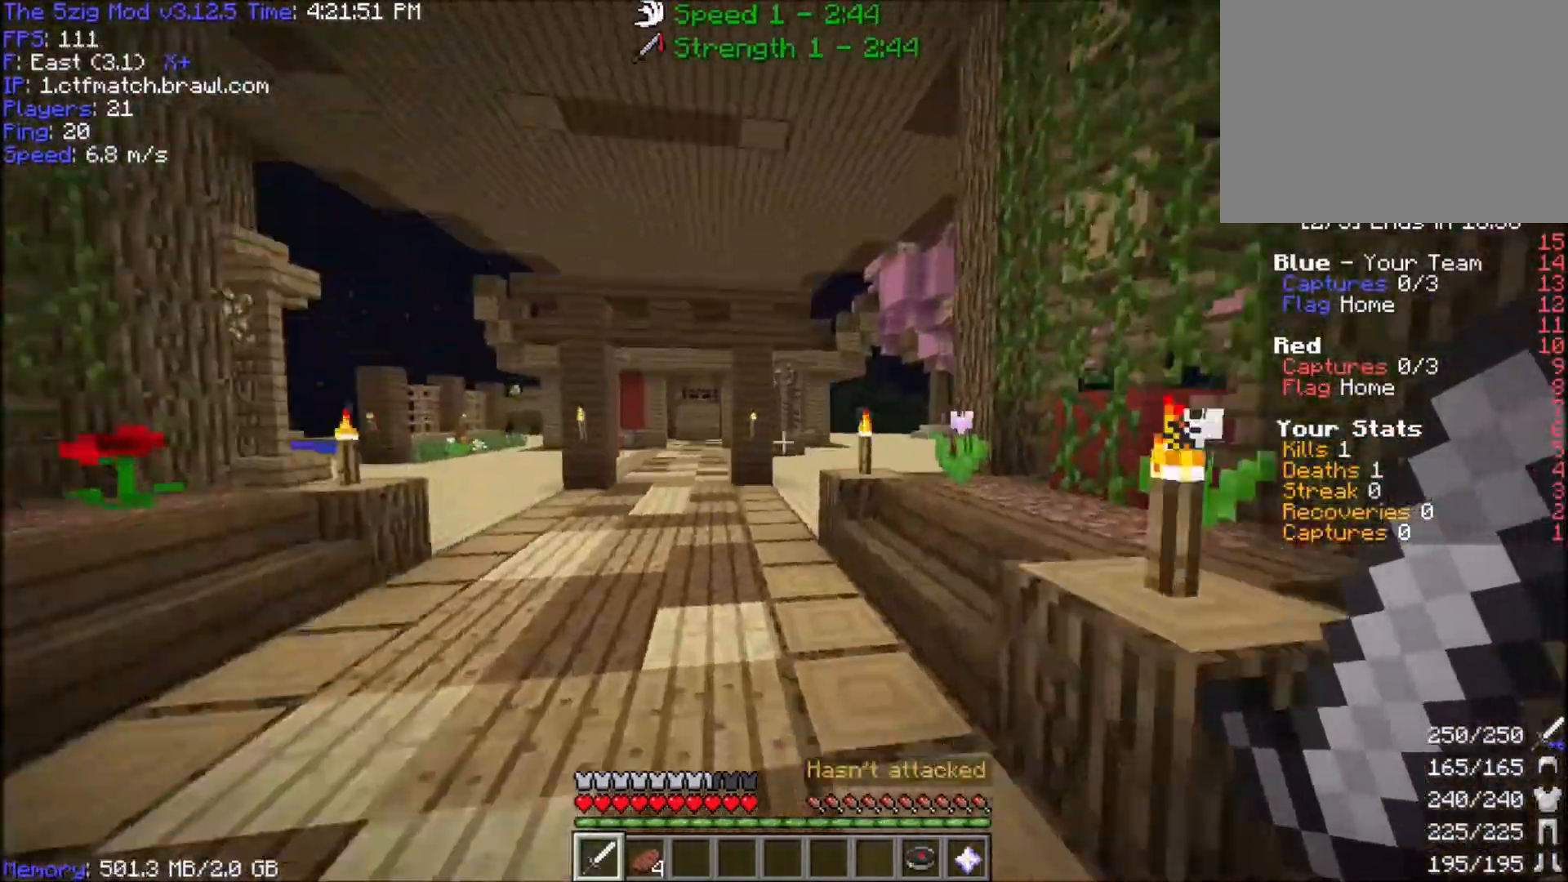
{"keys": ["a", "space", "w"], "mouse": [], "events": [[434, "a", "down"]]}
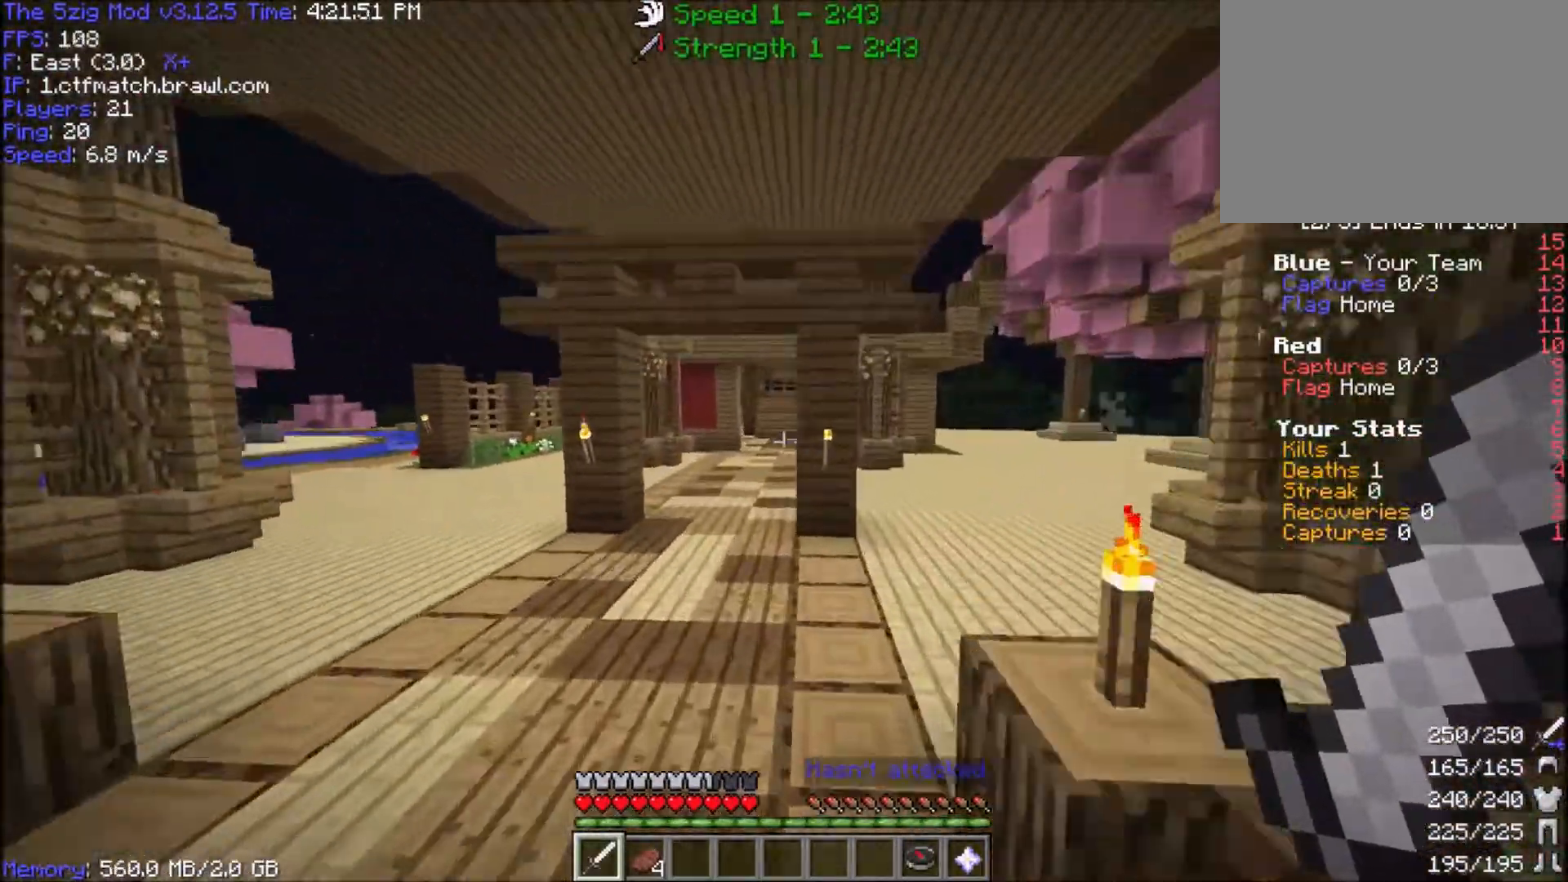
{"keys": ["d", "w"], "mouse": [], "events": [[33, "a", "up"], [33, "d", "down"], [400, "space", "up"]]}
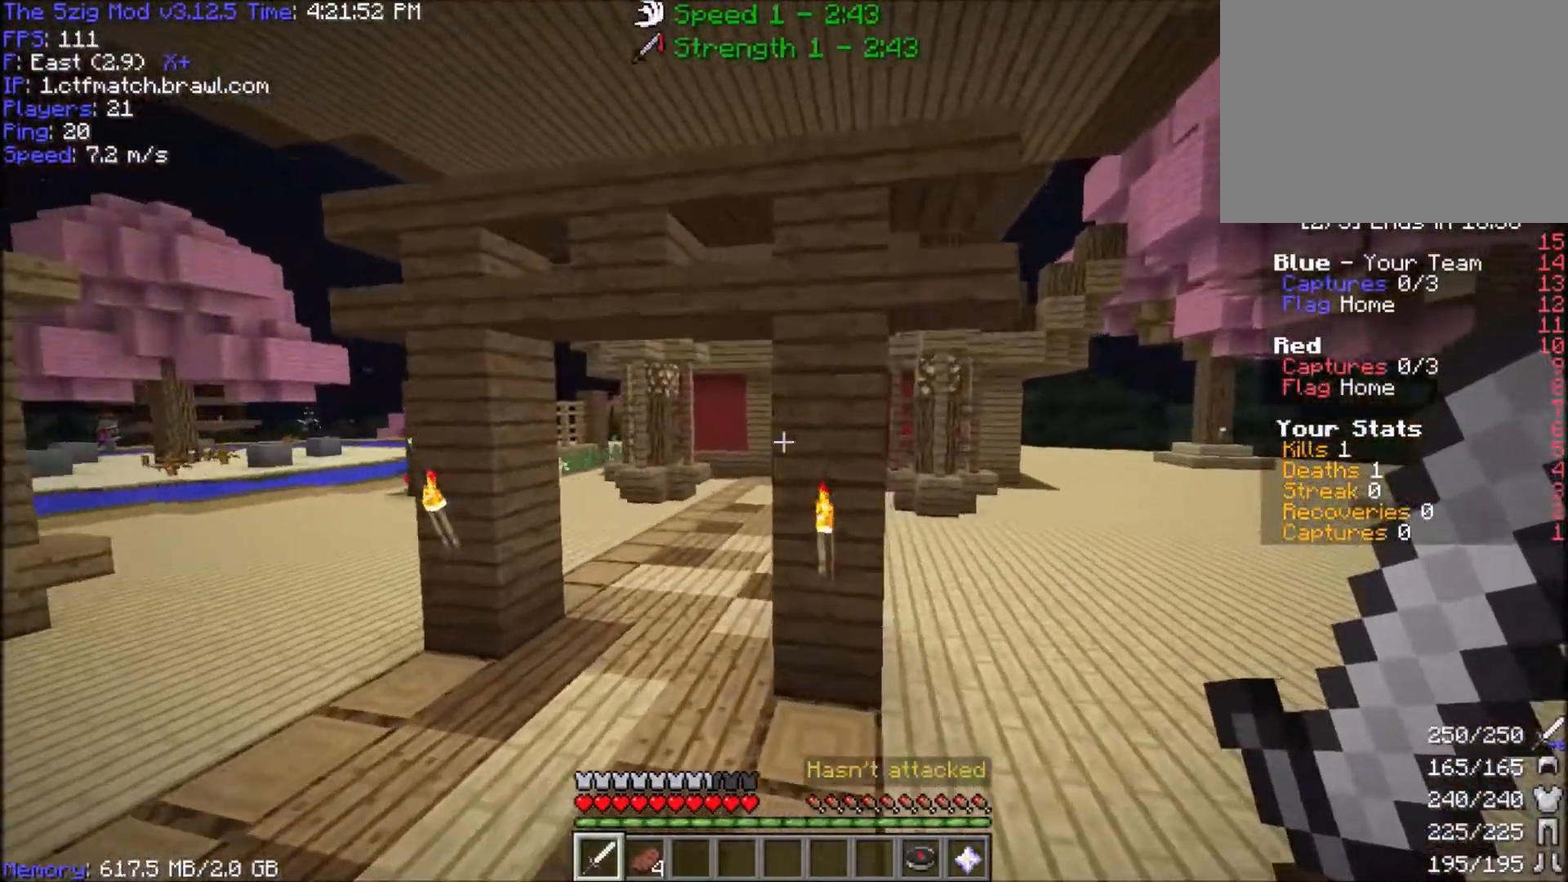
{"keys": ["d", "w"], "mouse": [], "events": []}
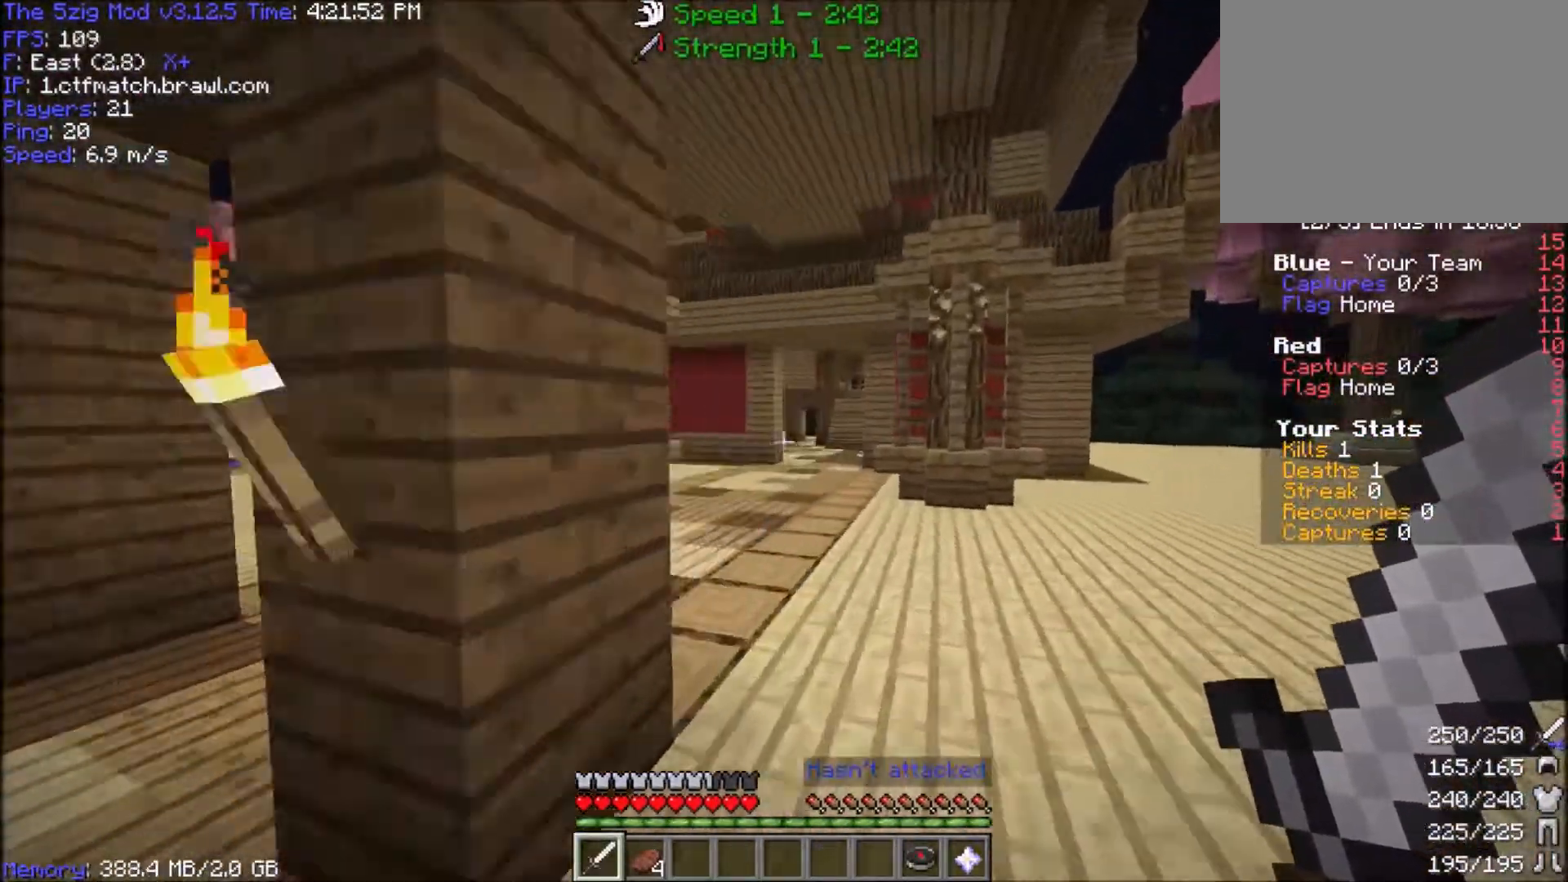
{"keys": ["d", "w"], "mouse": [], "events": []}
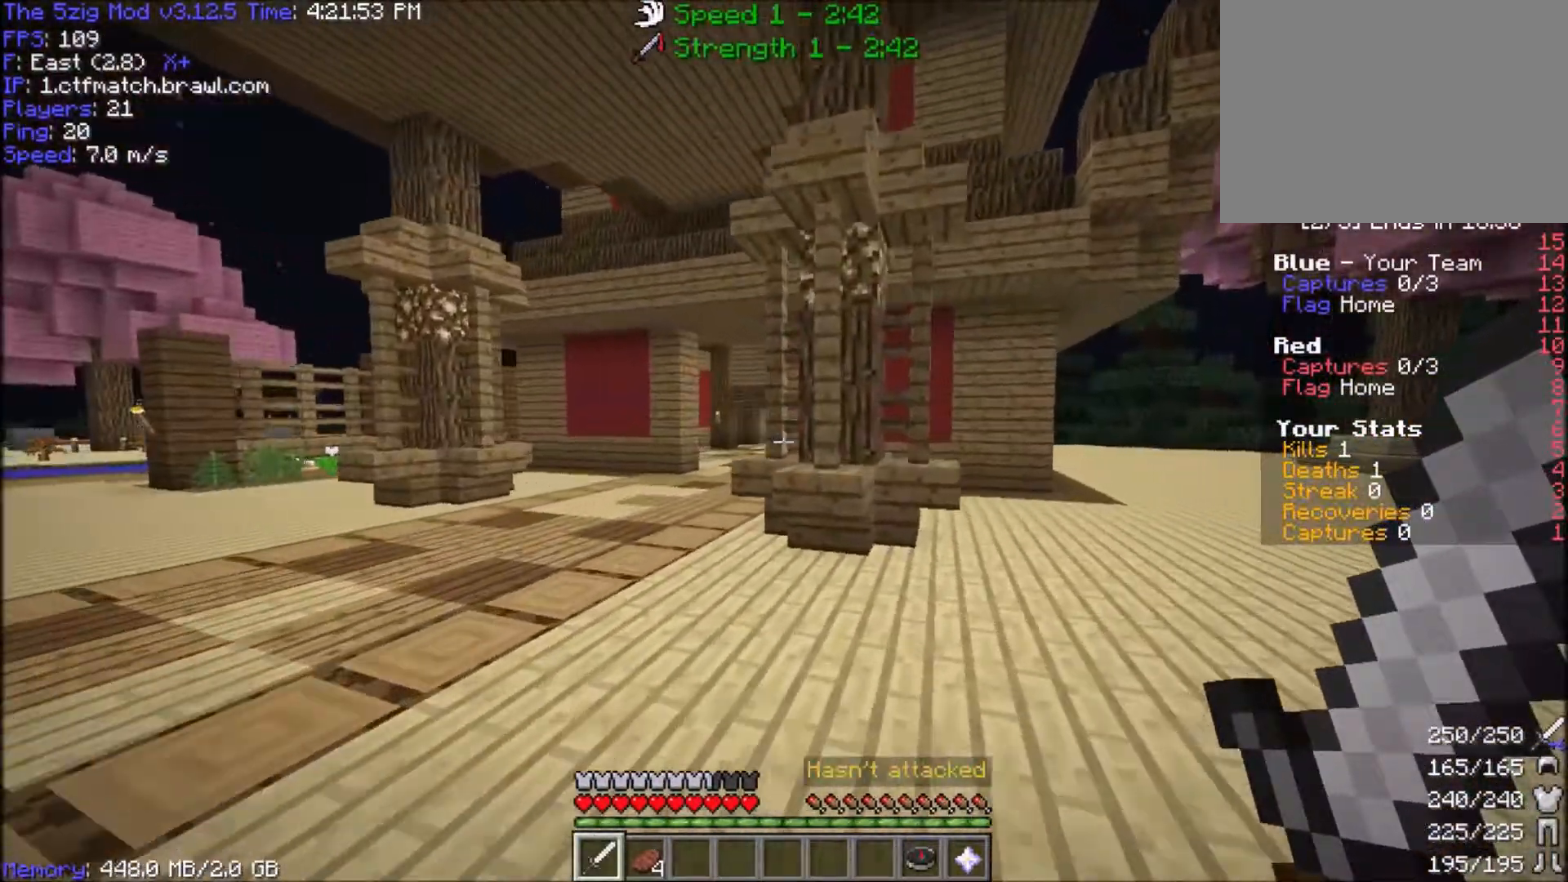
{"keys": ["a", "space", "w"], "mouse": [], "events": [[67, "space", "down"], [167, "d", "up"], [334, "a", "down"]]}
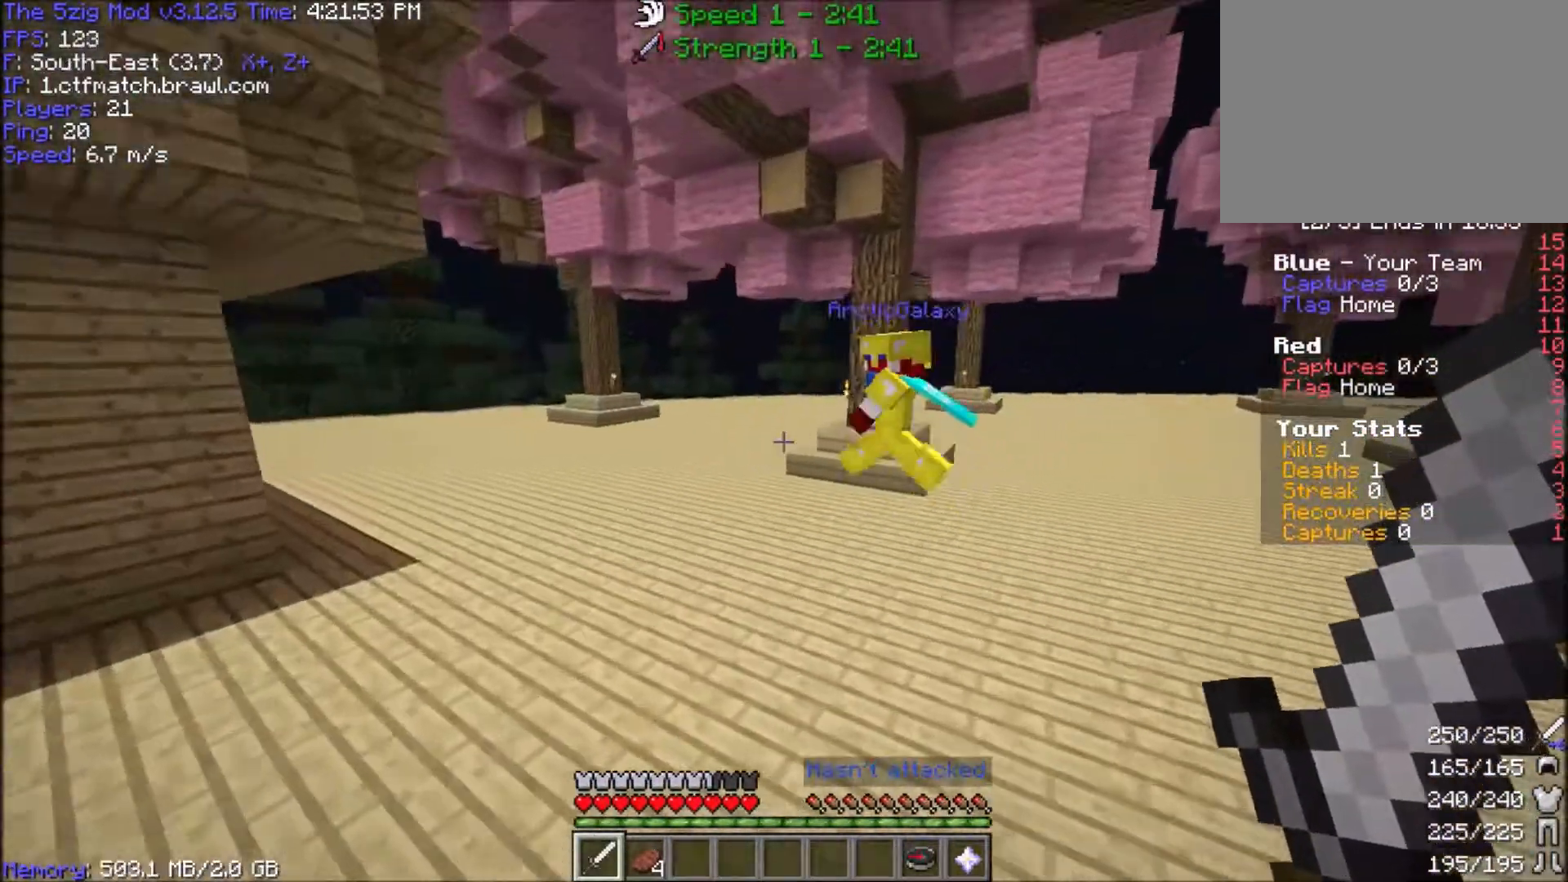
{"keys": ["d", "space", "w"], "mouse": [], "events": [[166, "a", "up"], [333, "d", "down"]]}
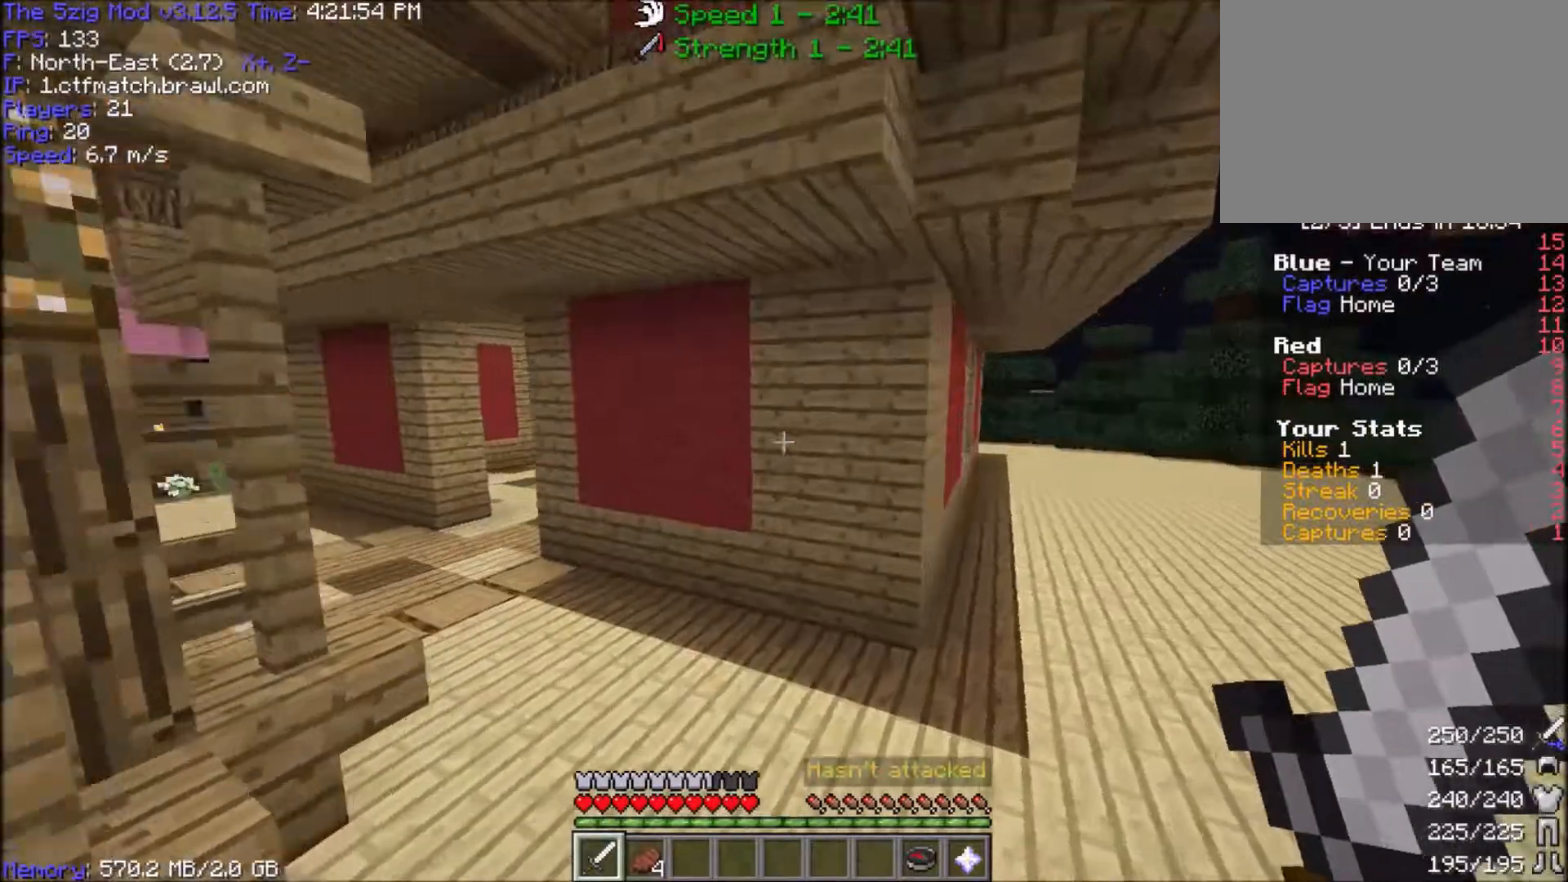
{"keys": ["d", "w"], "mouse": [], "events": [[67, "space", "up"]]}
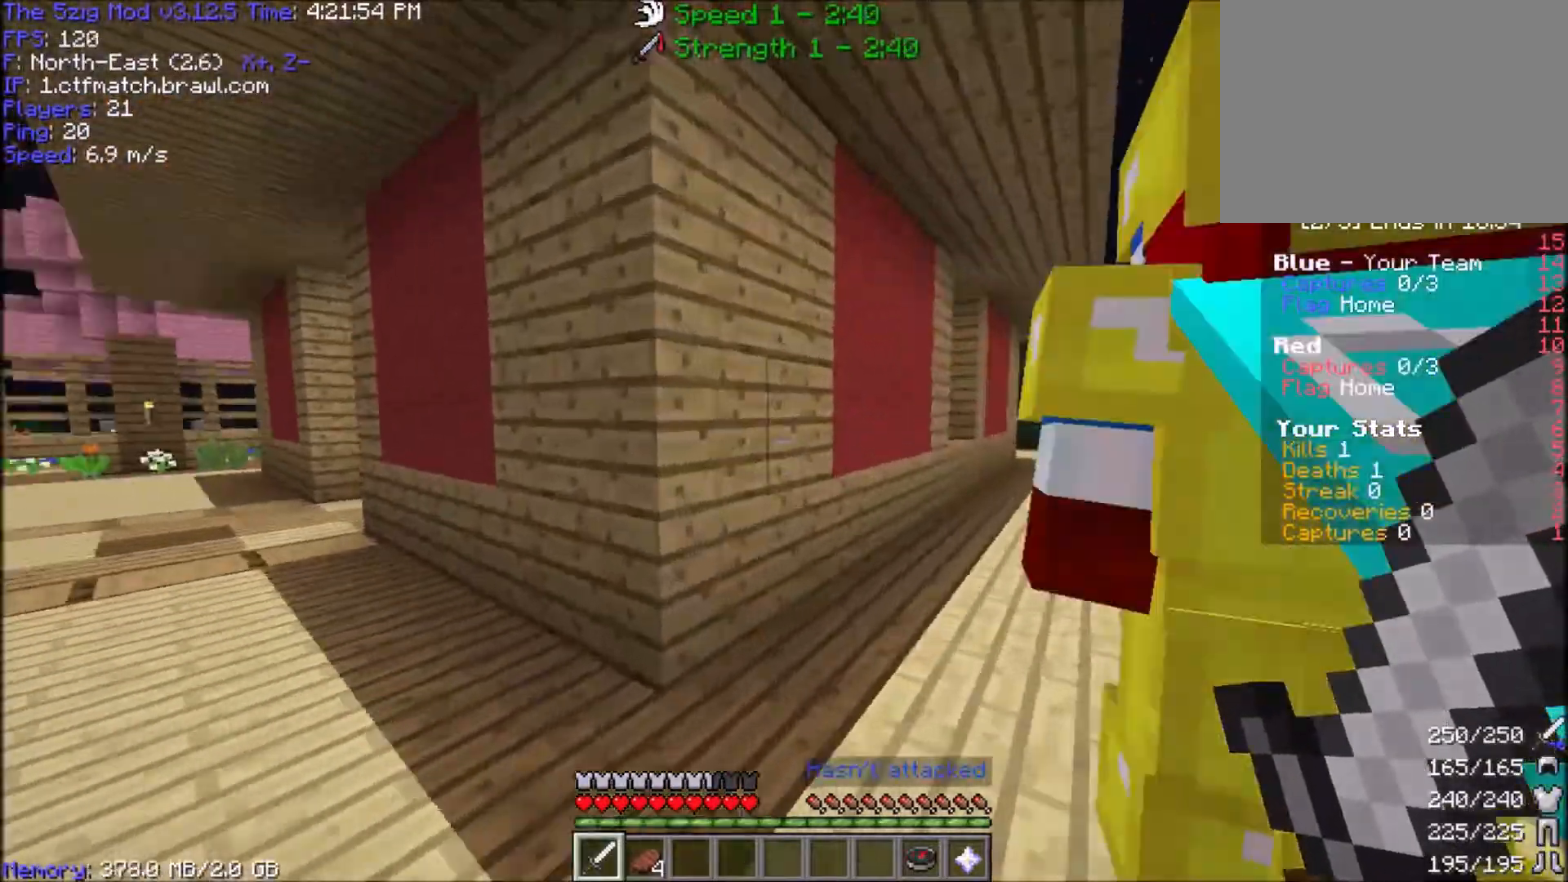
{"keys": ["d", "w"], "mouse": [], "events": []}
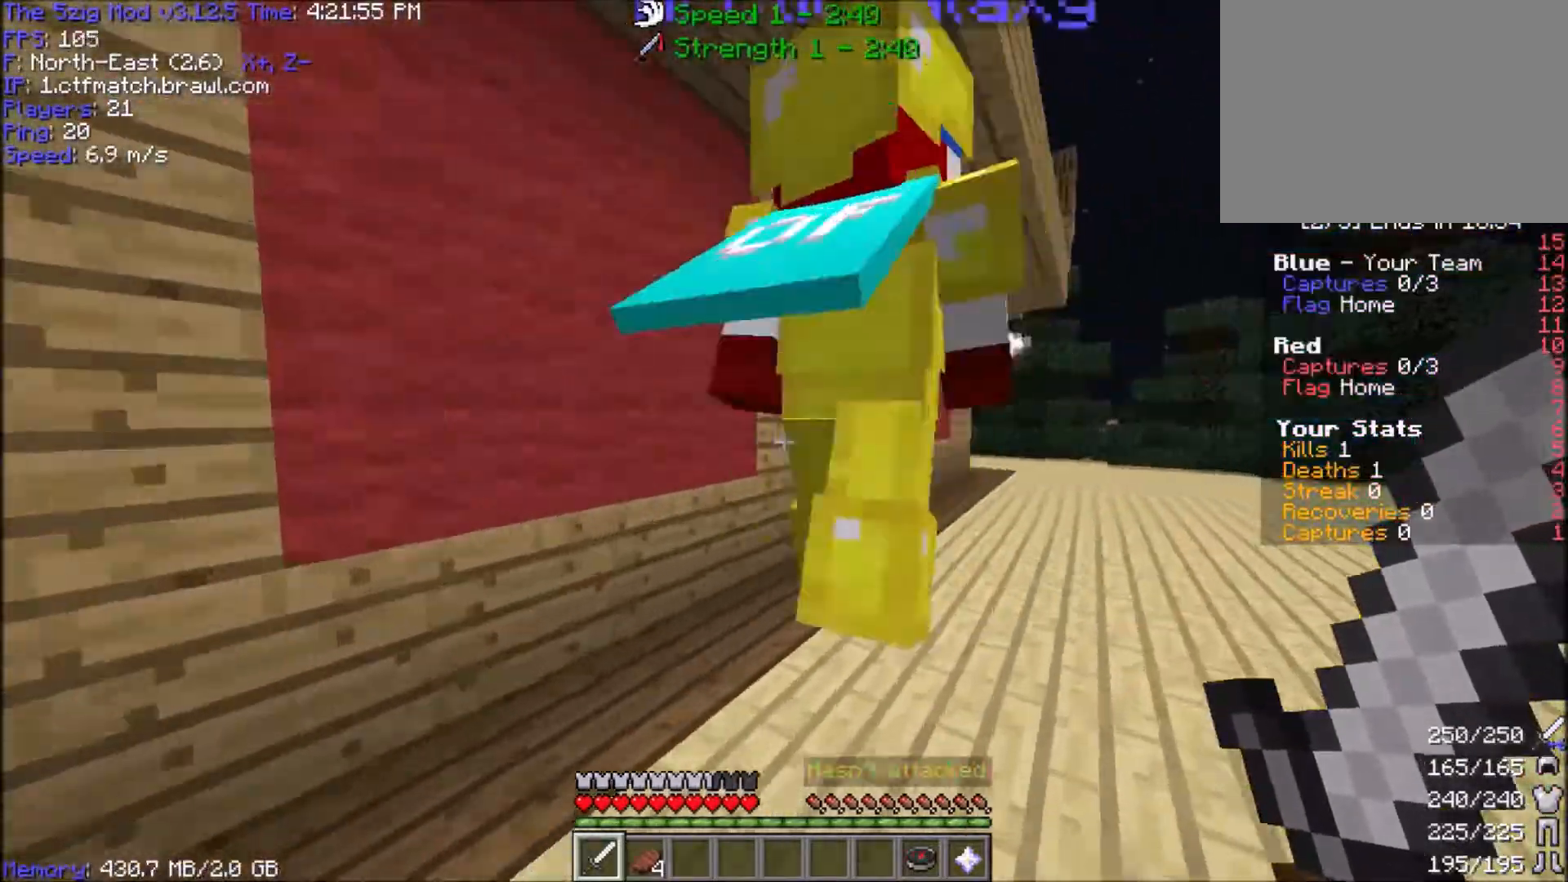
{"keys": ["d", "w"], "mouse": [], "events": []}
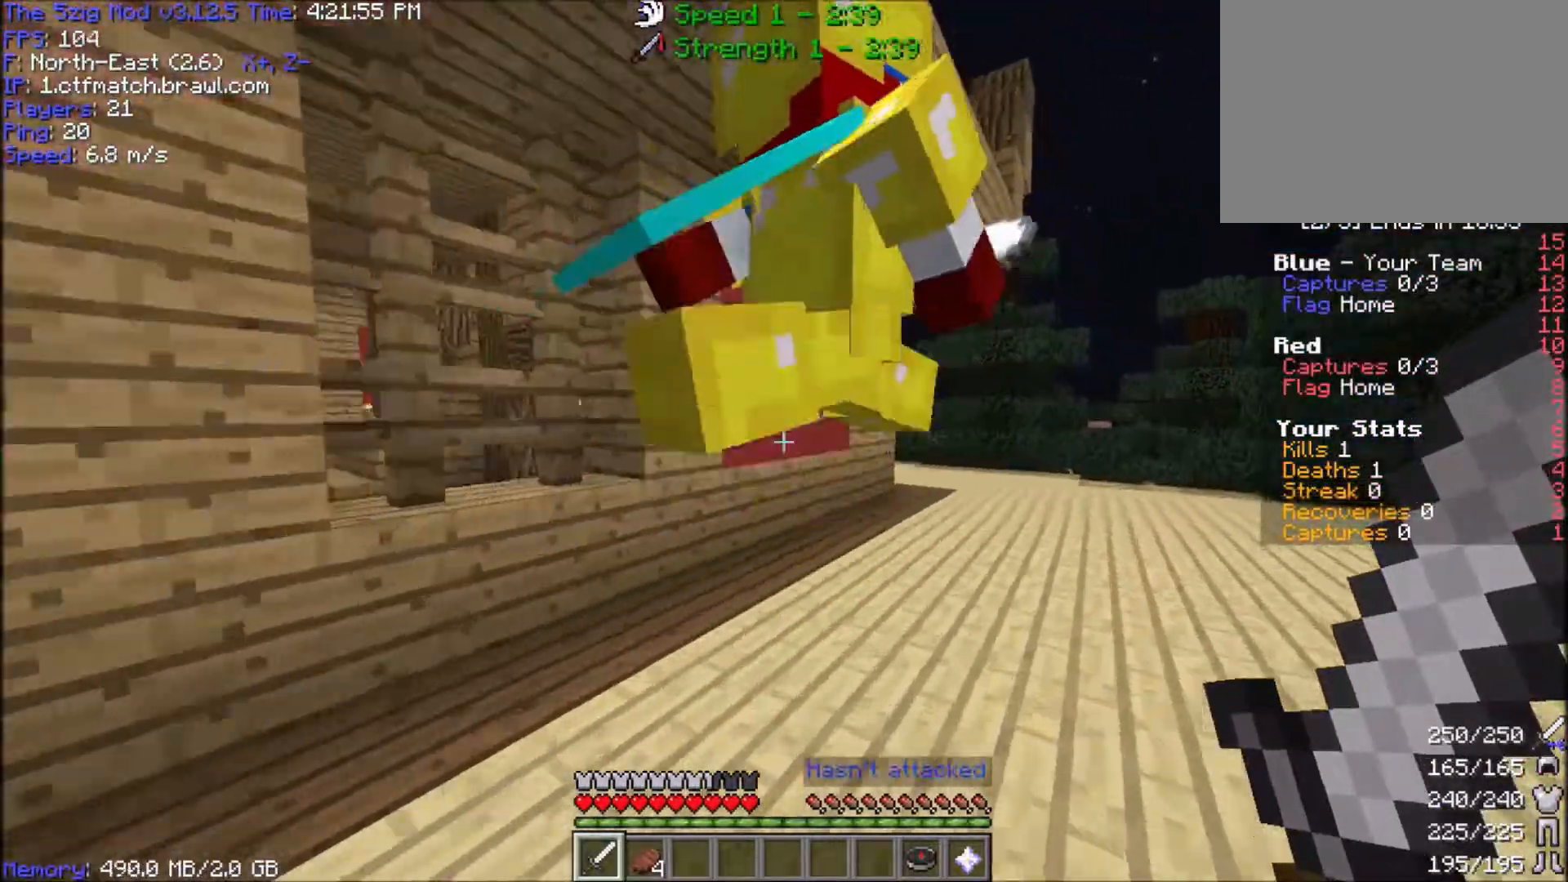
{"keys": ["d", "space", "w"], "mouse": [], "events": [[166, "space", "down"]]}
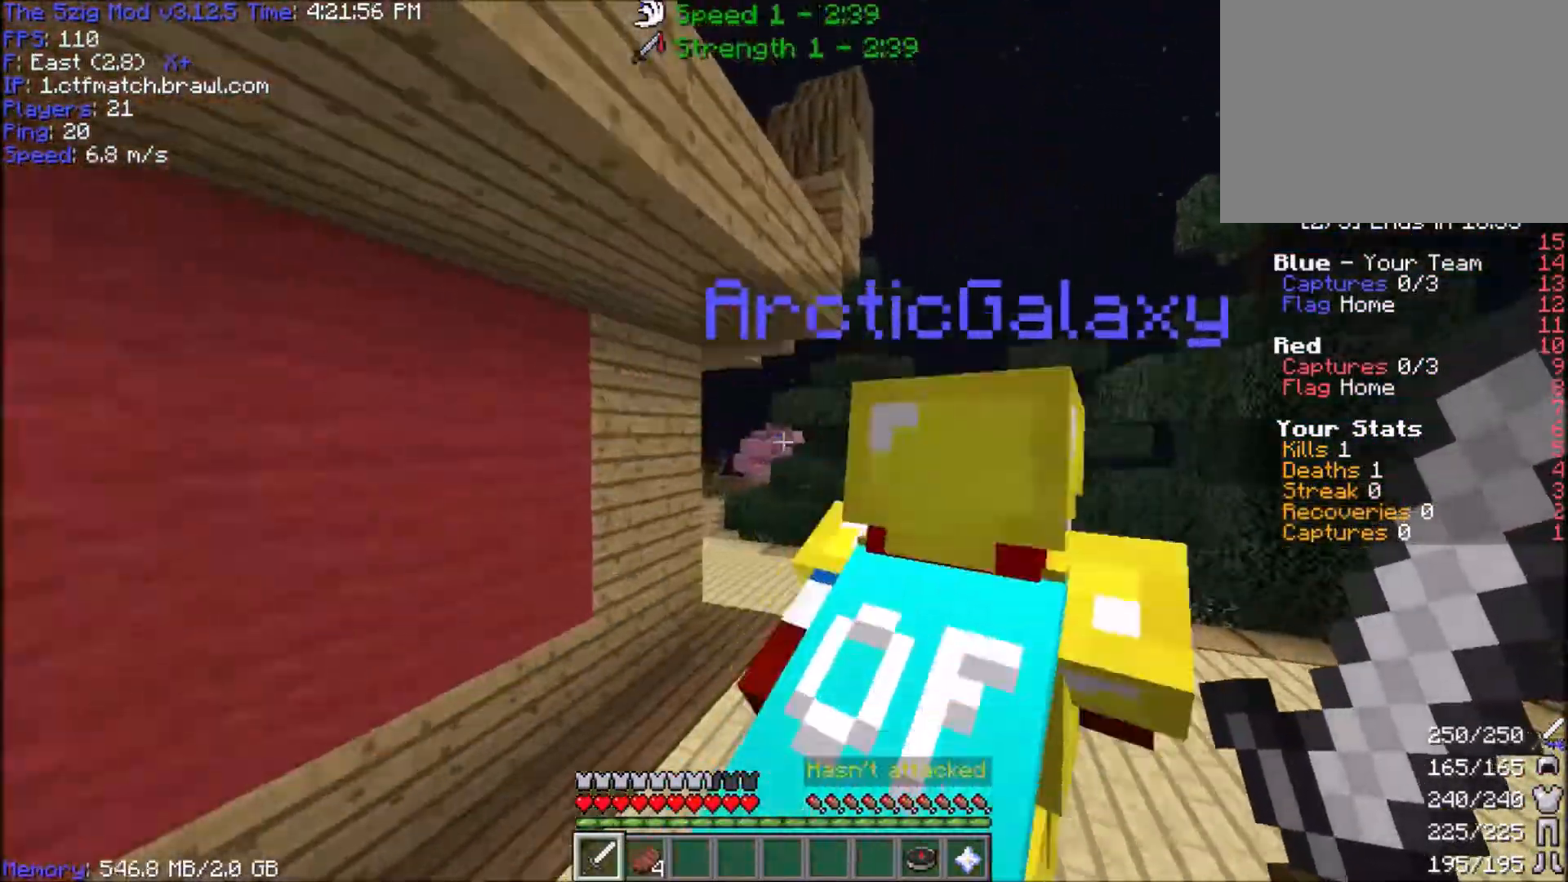
{"keys": ["d", "w"], "mouse": [], "events": [[100, "space", "up"]]}